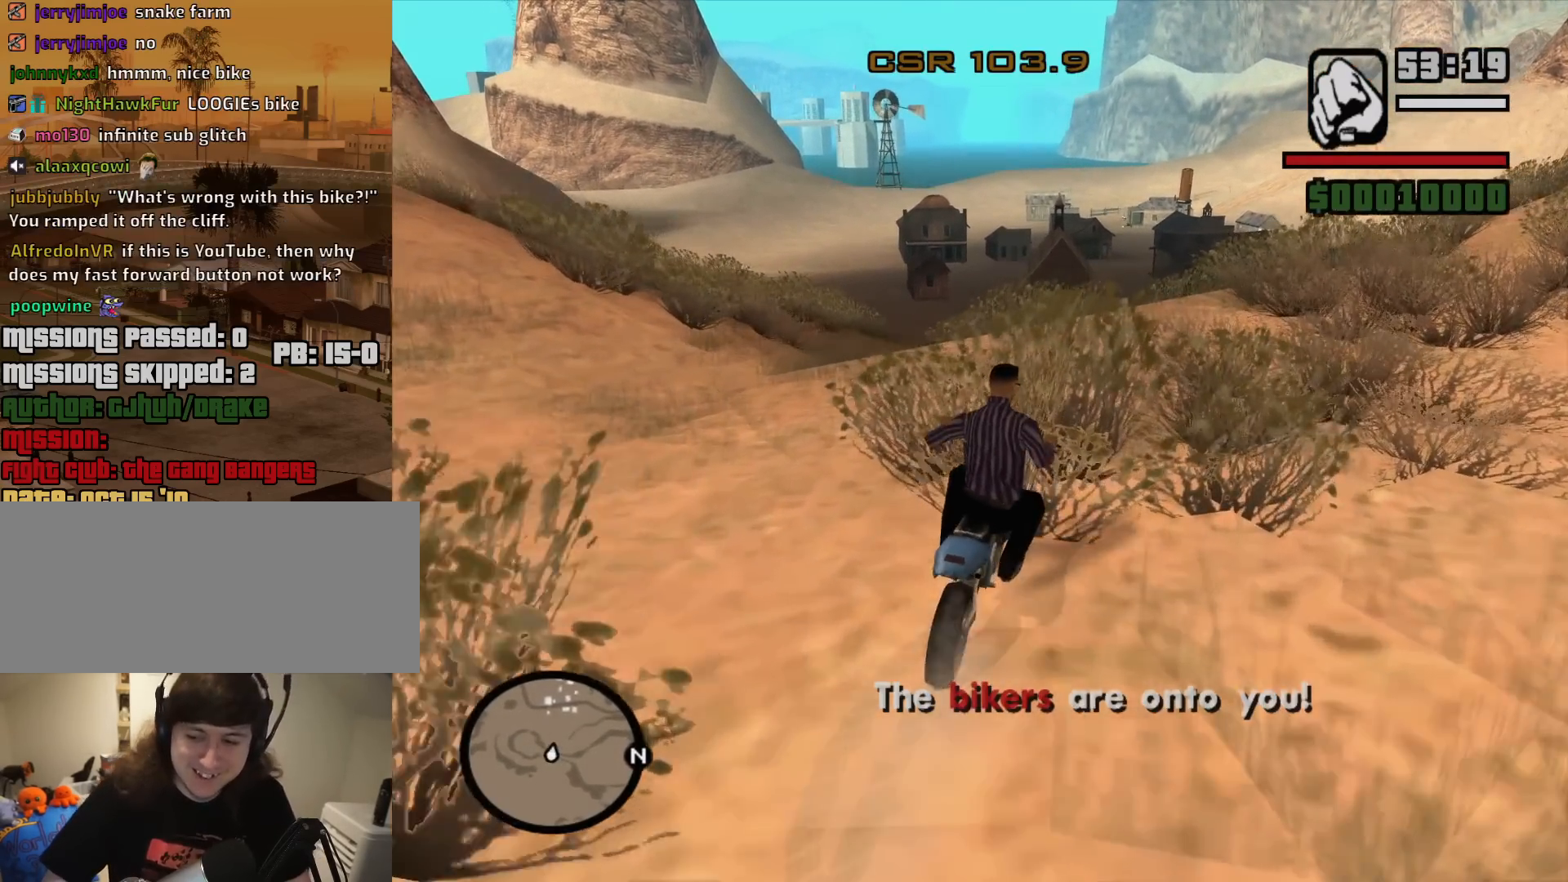
Gameplay with keyboard and mouse; each line is a JSON object with the keys and mouse buttons held at the frame after it. "events" lists presses ("down") and releases ("up") of "1", "2", "3", "4", "5", "6", "8", "a", "alt", "c", "ctrl", "d", "down", "e", "escape", "f", "f1", "f2", "f3", "g", "h", "left", "num2", "q", "r", "right", "s", "shift", "space", "t", "tab", "up", "v", "w", "x", "z", "mouse_left", "mouse_middle", "mouse_right", "mouse_wheel_up" and "mouse_wheel_down" between this image and that frame as [ms after this image, input, new state], when the widget could be followed in between. "mouse_left", "mouse_middle", "mouse_right", "mouse_wheel_up", "mouse_wheel_down" = the "left", "middle", "right", "wheel_up", "wheel_down" buttons of the "mouse" list. No other keys are recorded. Mouse movement is not recorded.
{"keys": ["d", "w"], "mouse": [], "events": [[167, "w", "down"], [317, "d", "down"], [400, "2", "down"], [450, "2", "up"]]}
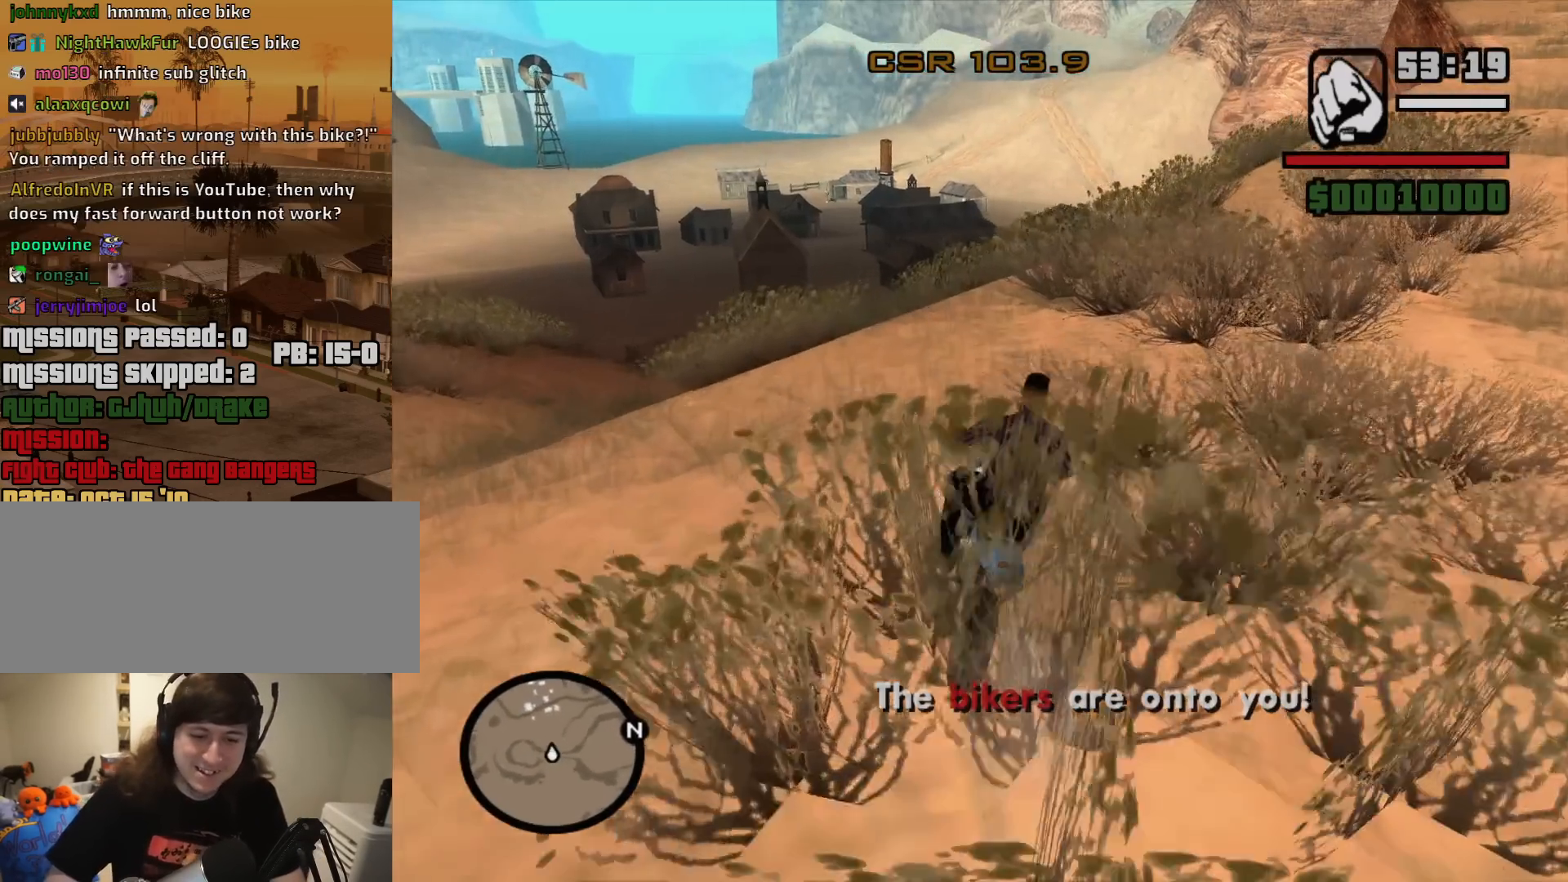
{"keys": [], "mouse": [], "events": [[100, "d", "up"], [183, "w", "up"]]}
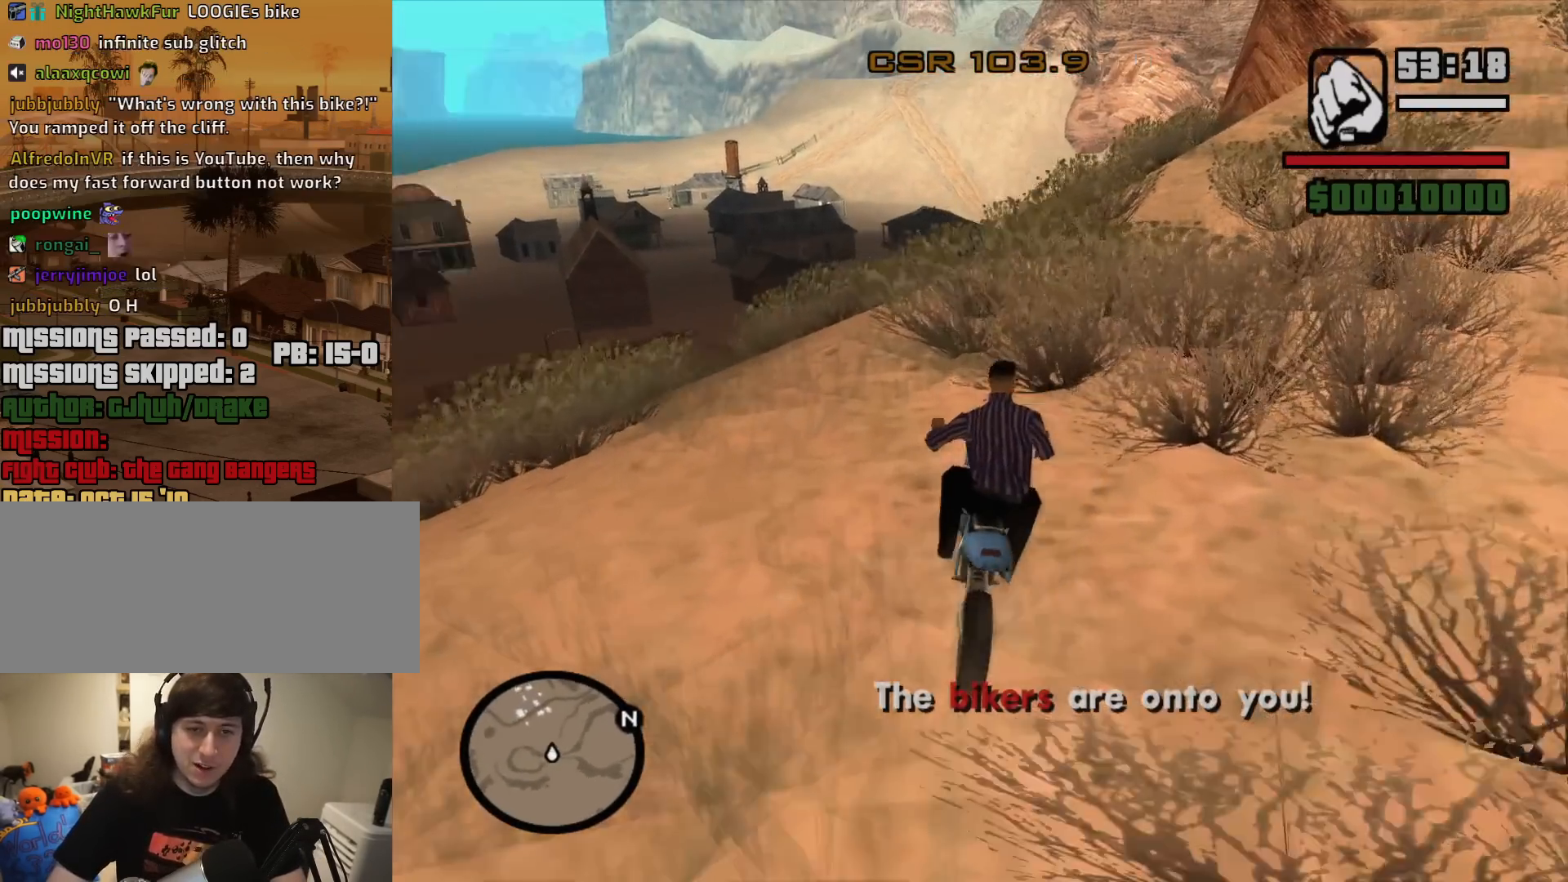
{"keys": ["a", "w"], "mouse": [], "events": [[117, "a", "down"], [483, "w", "down"]]}
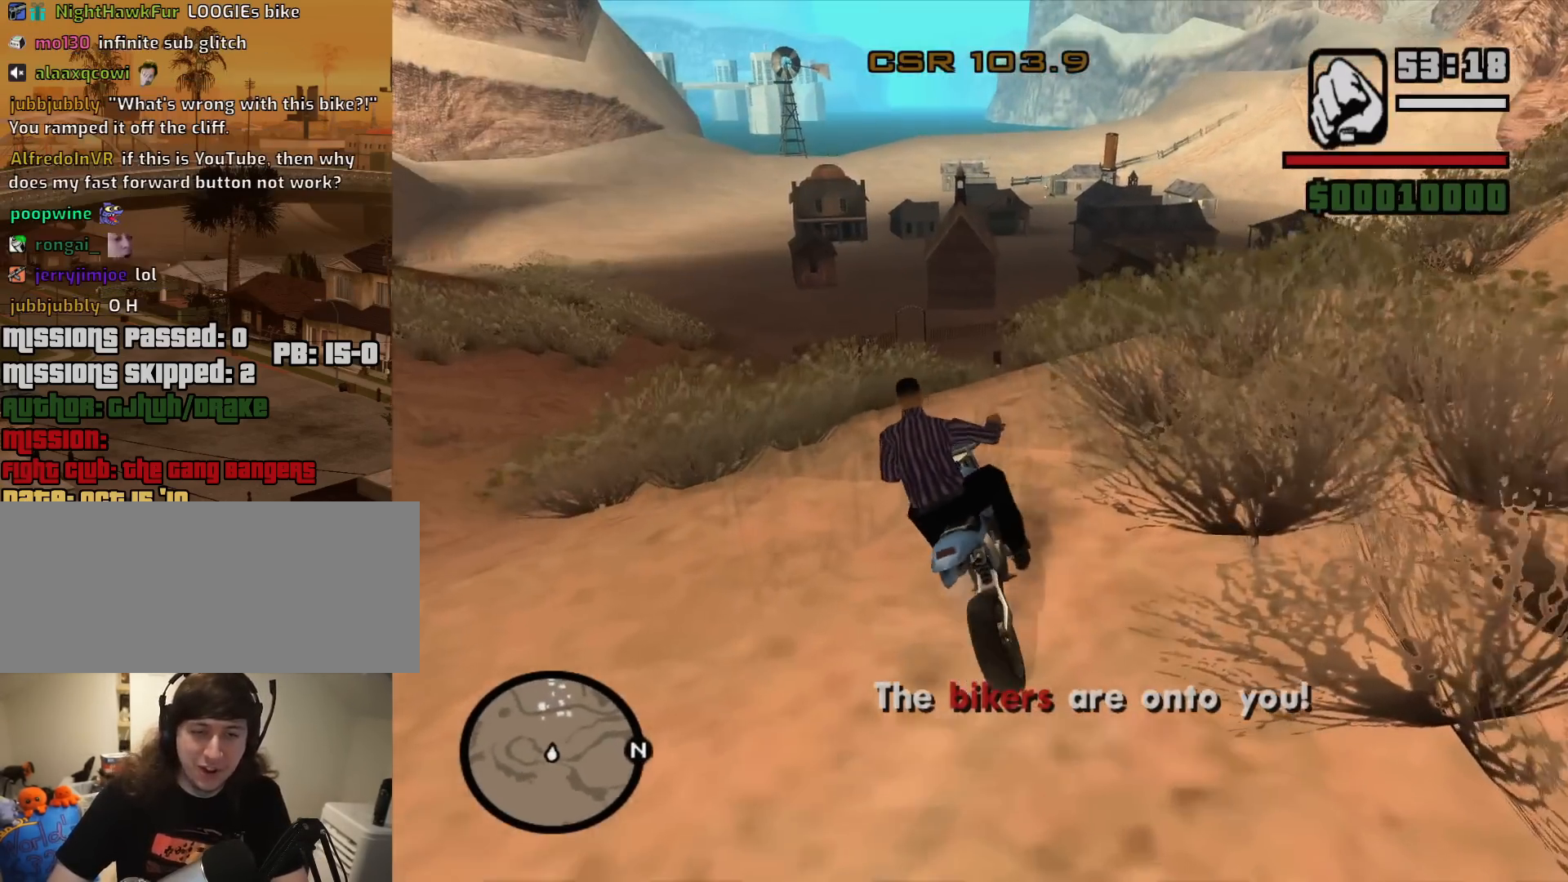
{"keys": ["w"], "mouse": [], "events": [[117, "2", "down"], [167, "a", "up"], [217, "2", "up"], [367, "2", "down"], [450, "2", "up"]]}
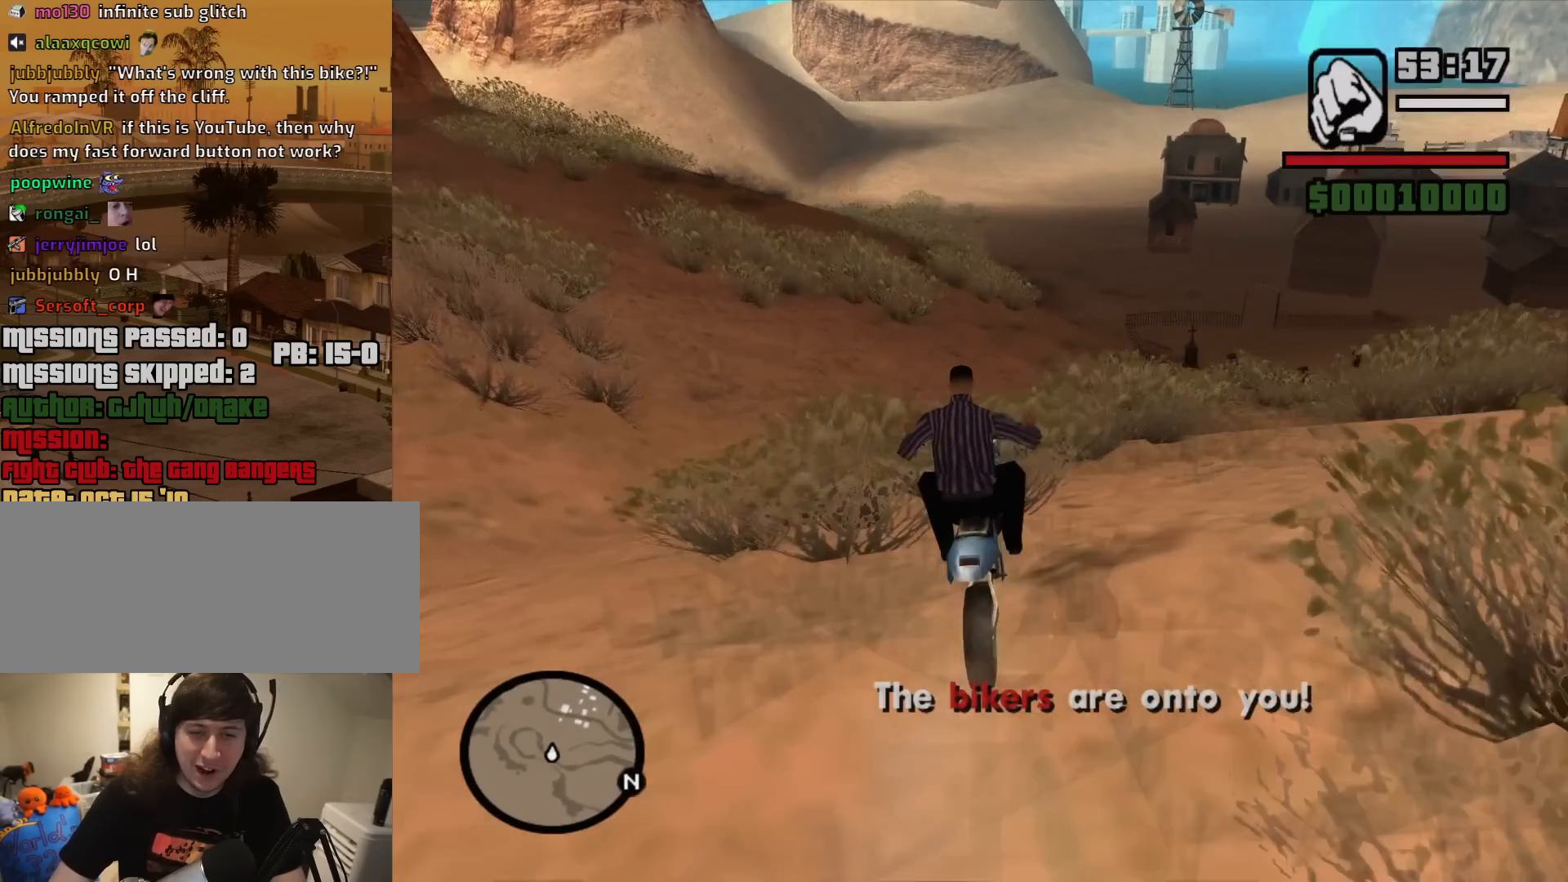
{"keys": ["d", "w"], "mouse": [], "events": [[100, "2", "down"], [133, "2", "up"], [233, "d", "down"], [283, "2", "down"], [417, "2", "up"]]}
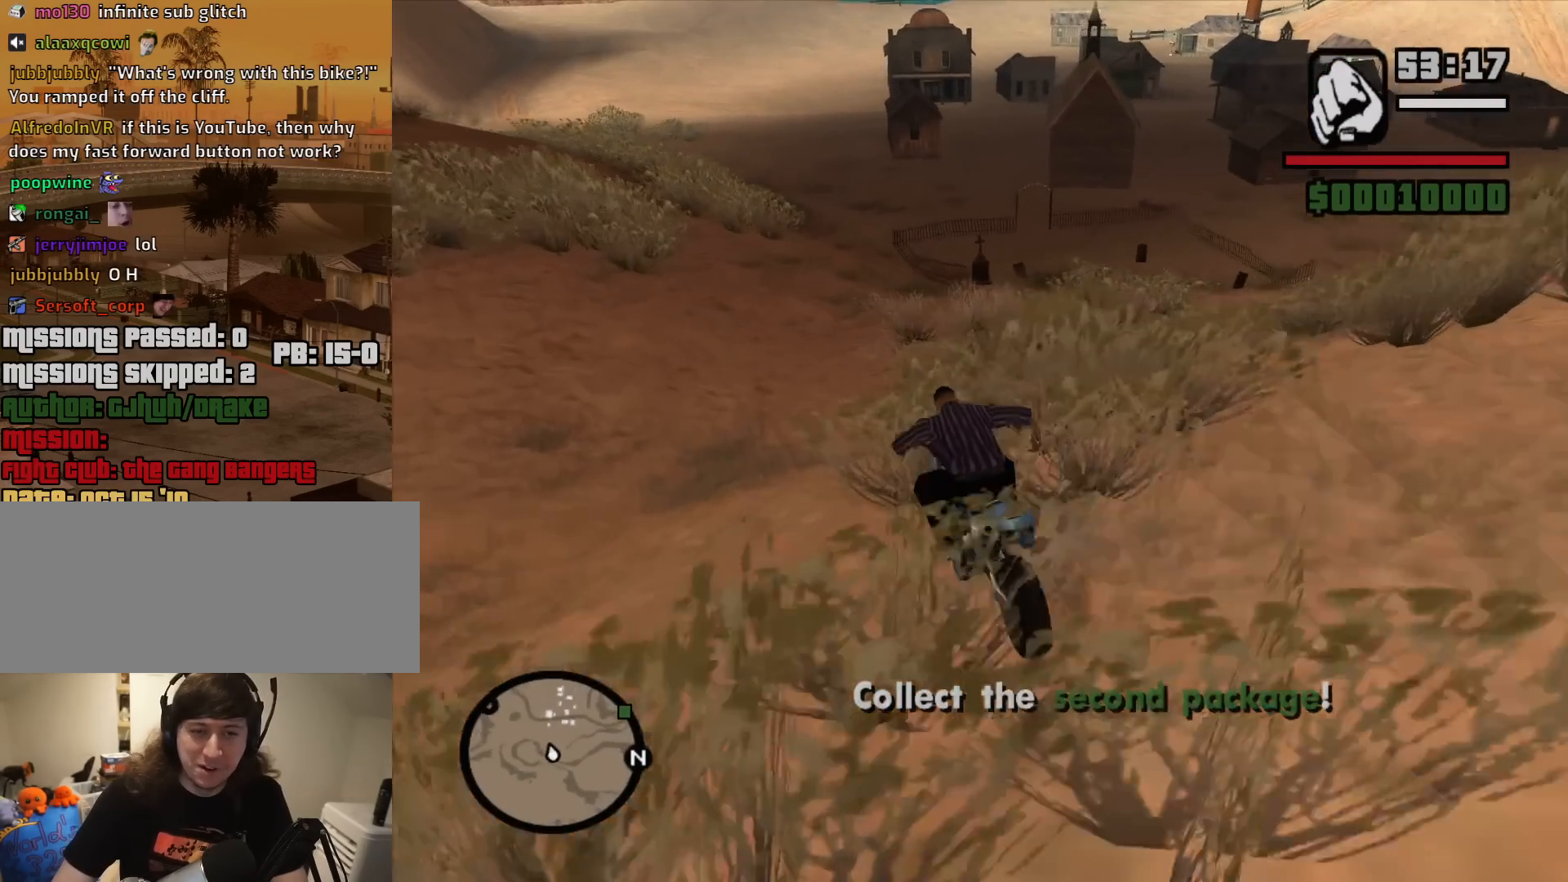
{"keys": ["d"], "mouse": [], "events": [[67, "w", "up"]]}
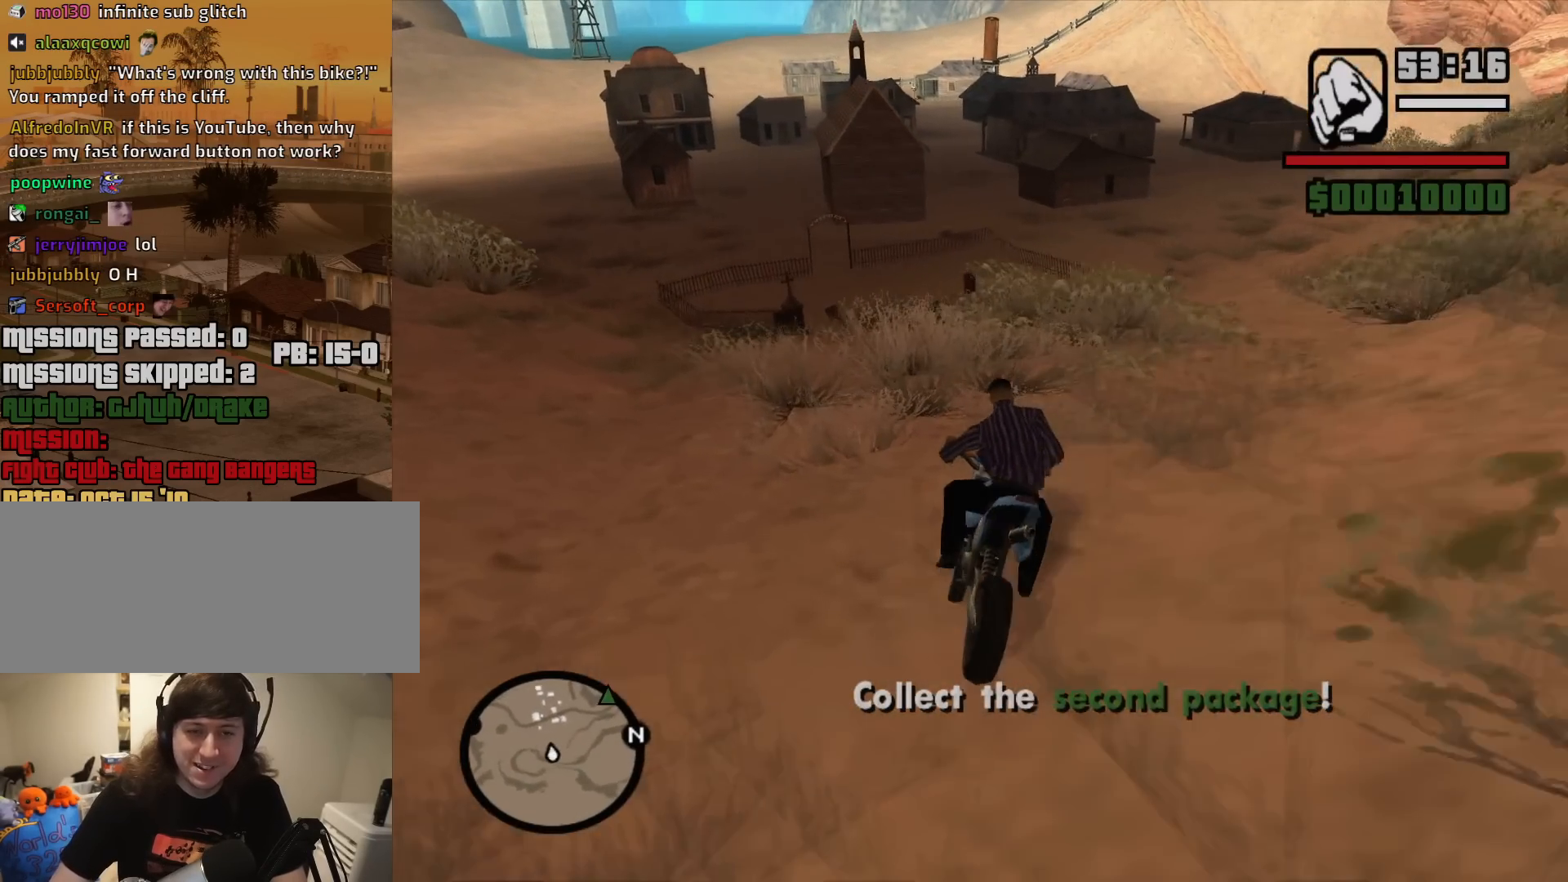
{"keys": ["2", "w"], "mouse": [], "events": [[367, "w", "down"], [400, "2", "down"], [500, "d", "up"]]}
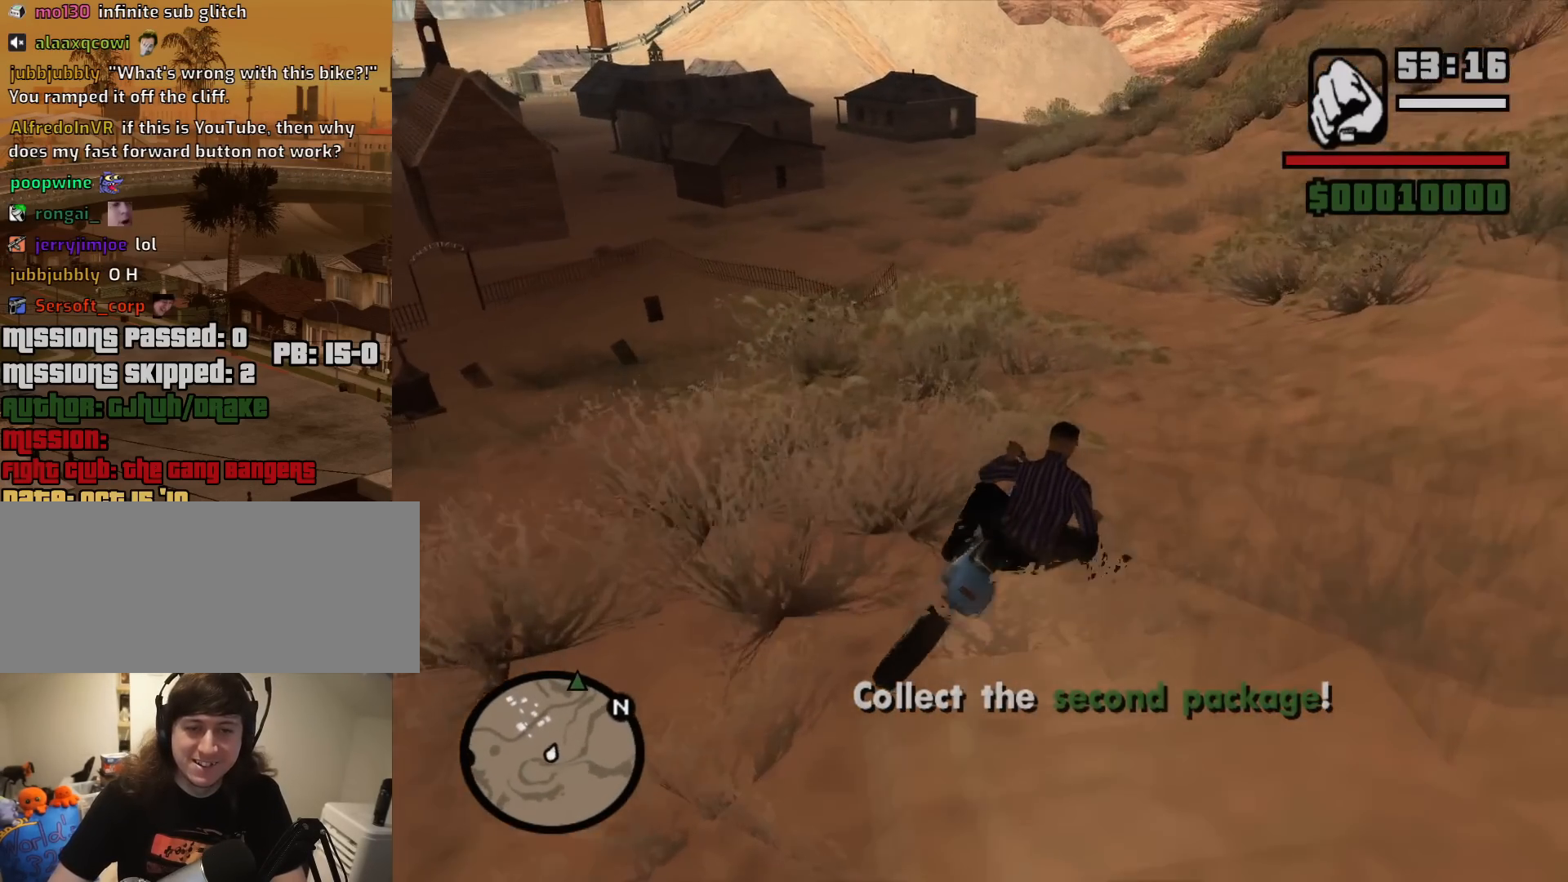
{"keys": ["a", "w"], "mouse": [], "events": [[50, "2", "up"], [50, "a", "down"], [150, "2", "down"], [233, "2", "up"], [333, "2", "down"], [467, "2", "up"]]}
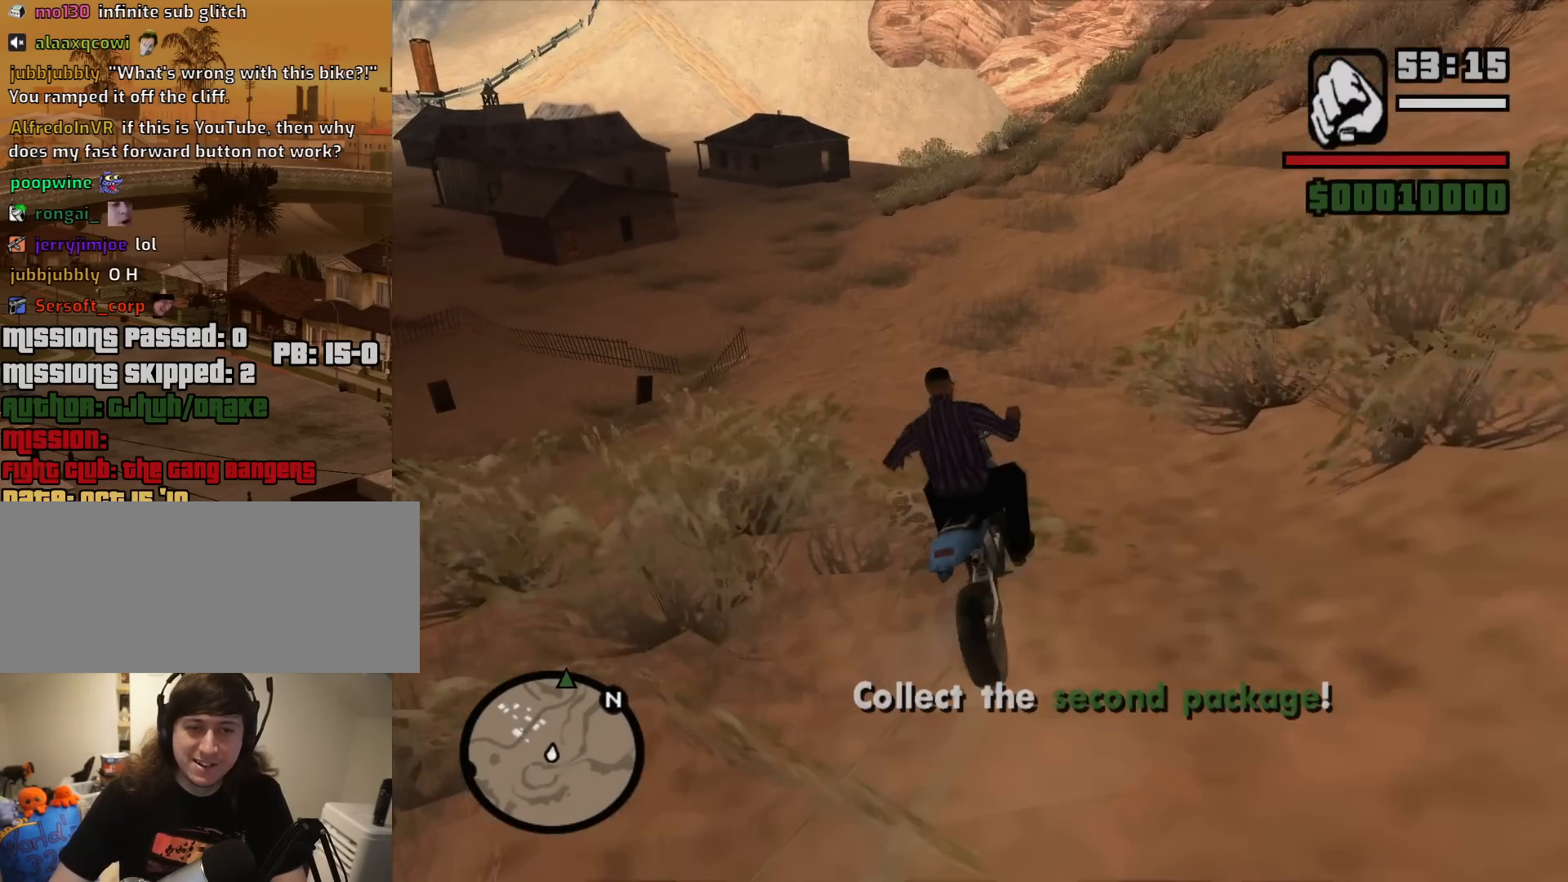
{"keys": ["w"], "mouse": [], "events": [[17, "2", "down"], [17, "a", "up"], [150, "2", "up"], [250, "2", "down"], [350, "2", "up"], [433, "2", "down"], [483, "2", "up"]]}
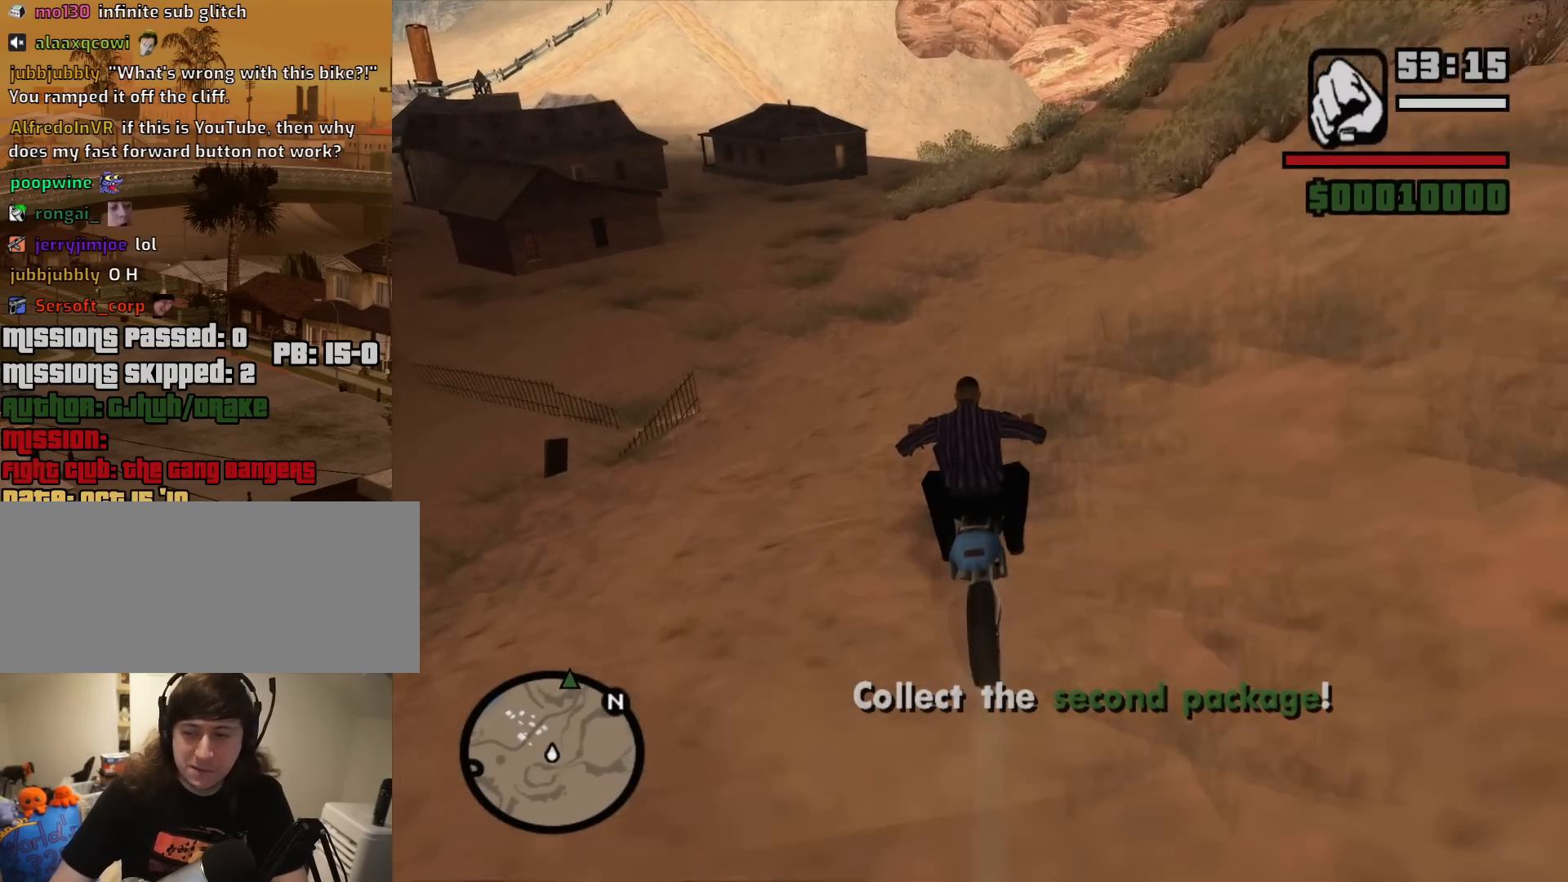
{"keys": ["2", "w"], "mouse": [], "events": [[117, "2", "down"], [167, "2", "up"], [317, "2", "down"], [400, "2", "up"], [500, "2", "down"]]}
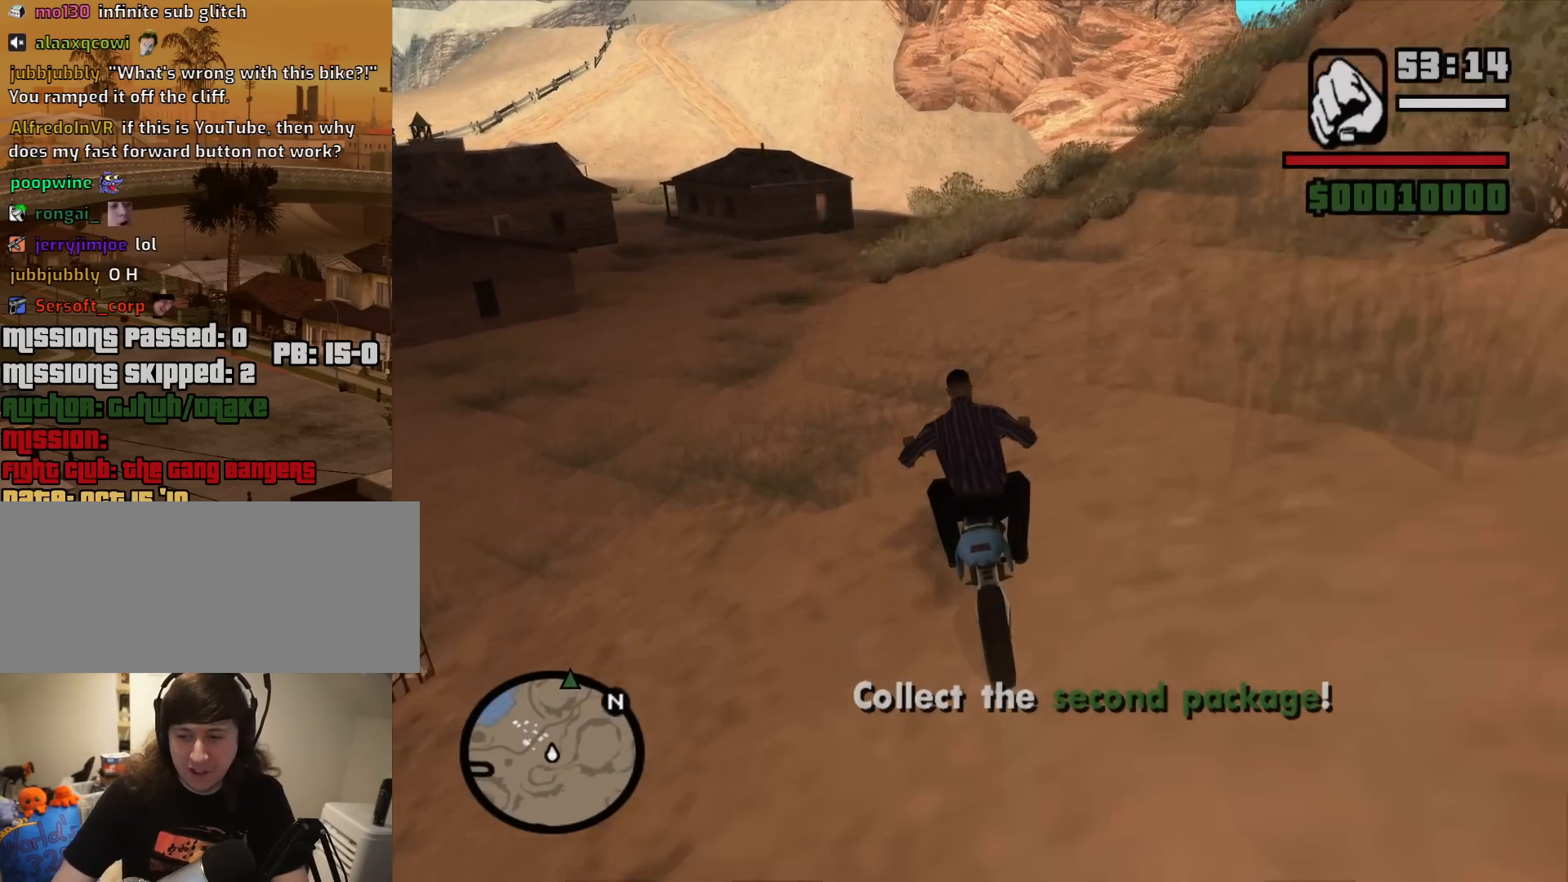
{"keys": ["2", "w"], "mouse": [], "events": [[100, "2", "up"], [183, "2", "down"], [333, "2", "up"], [383, "2", "down"]]}
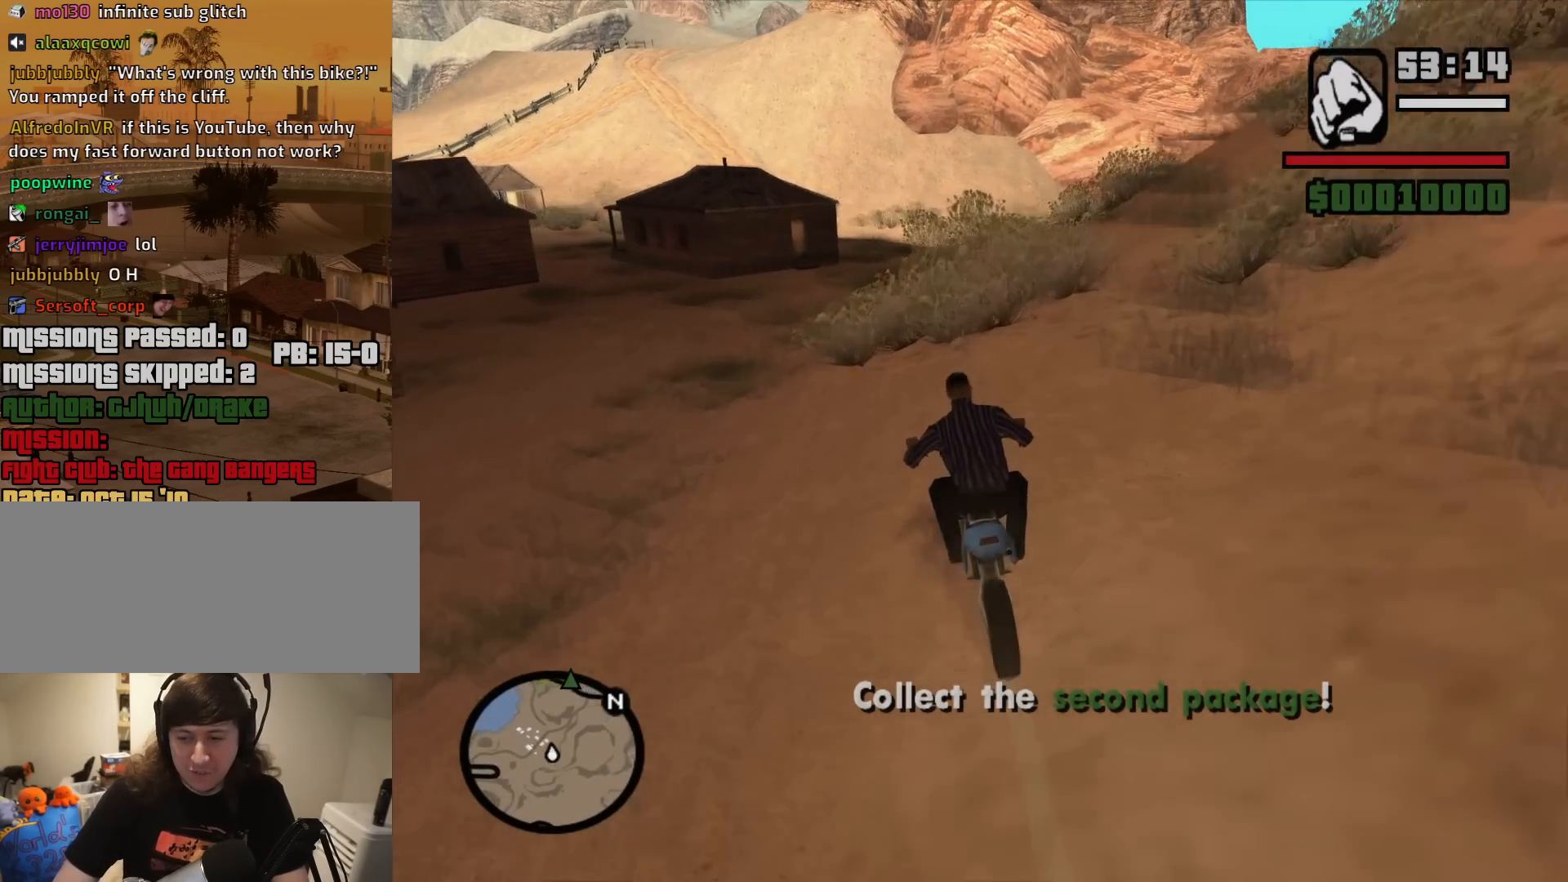
{"keys": ["d", "w"], "mouse": [], "events": [[17, "2", "up"], [117, "2", "down"], [117, "d", "down"], [200, "2", "up"], [250, "d", "up"], [383, "d", "down"]]}
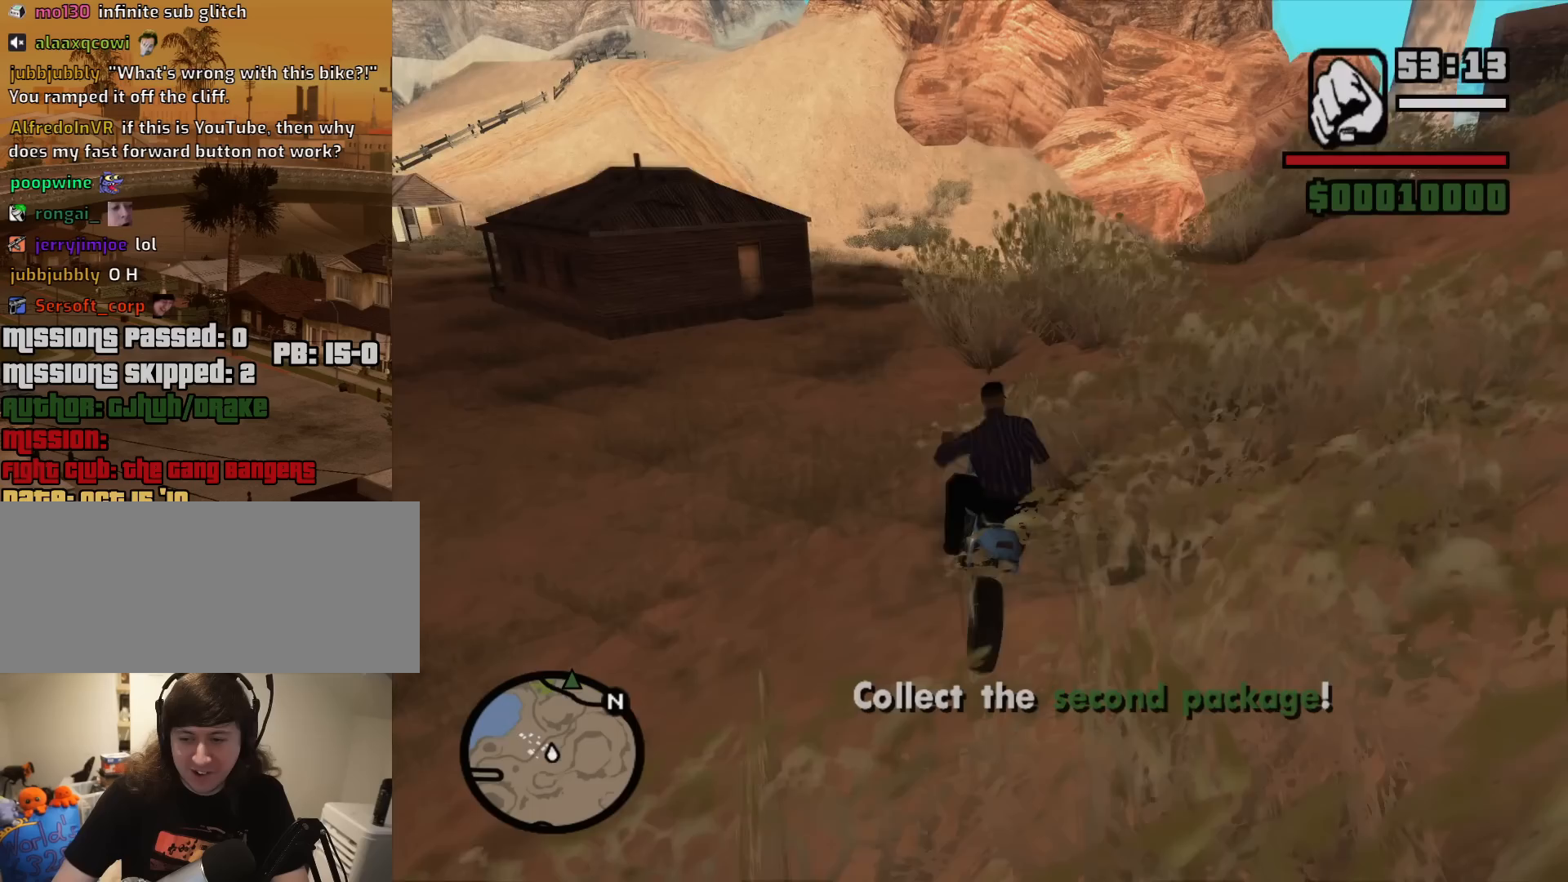
{"keys": ["w"], "mouse": [], "events": [[167, "d", "up"]]}
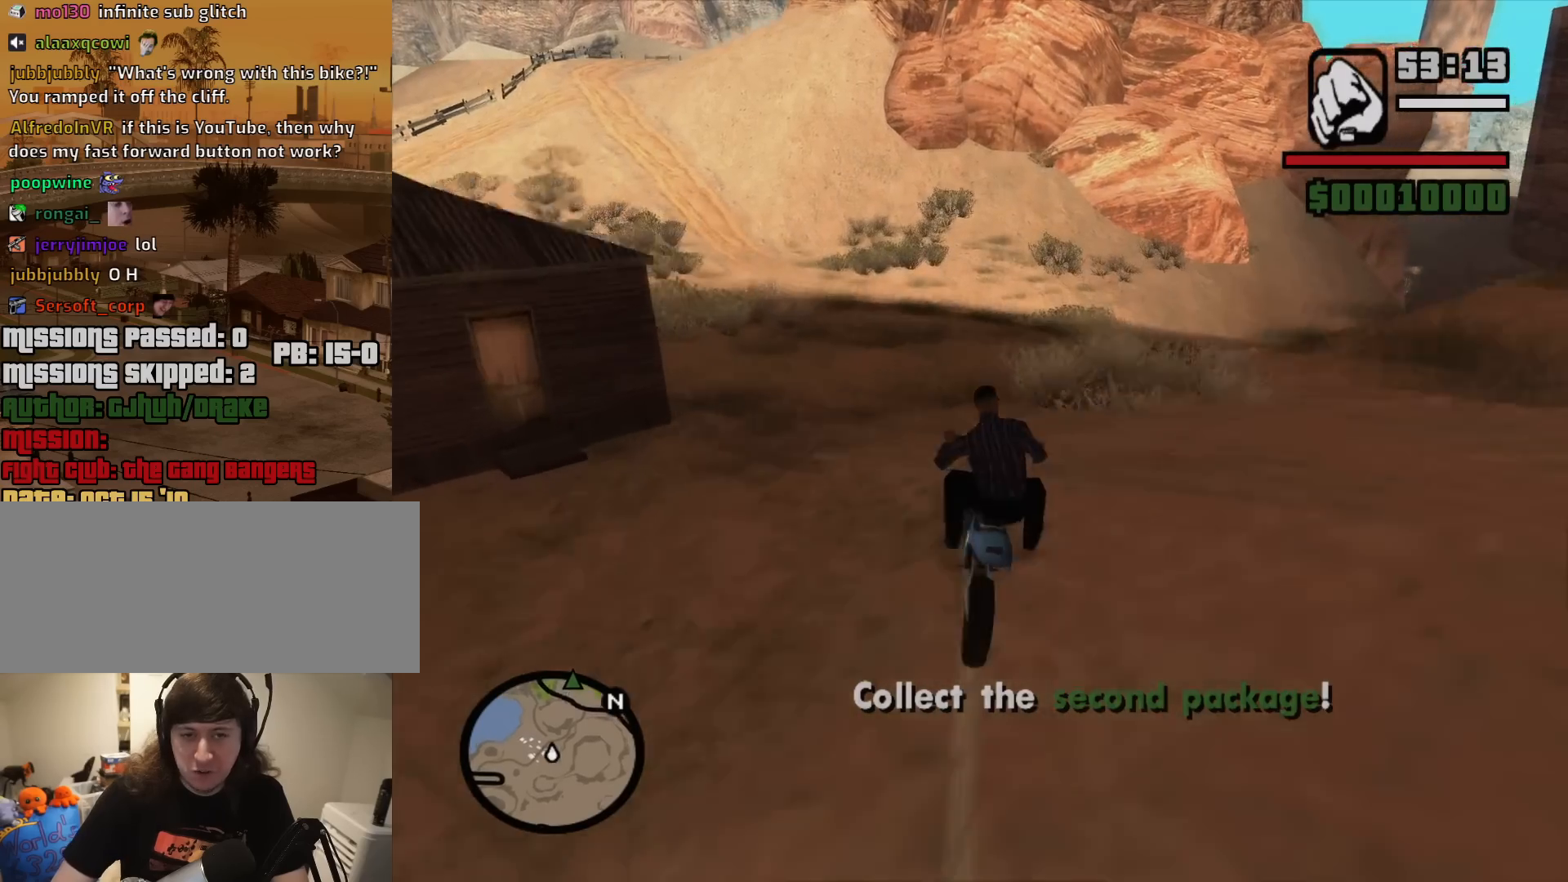
{"keys": ["a"], "mouse": [], "events": [[100, "w", "up"], [233, "s", "down"], [417, "d", "down"], [417, "s", "up"], [467, "a", "down"], [467, "d", "up"]]}
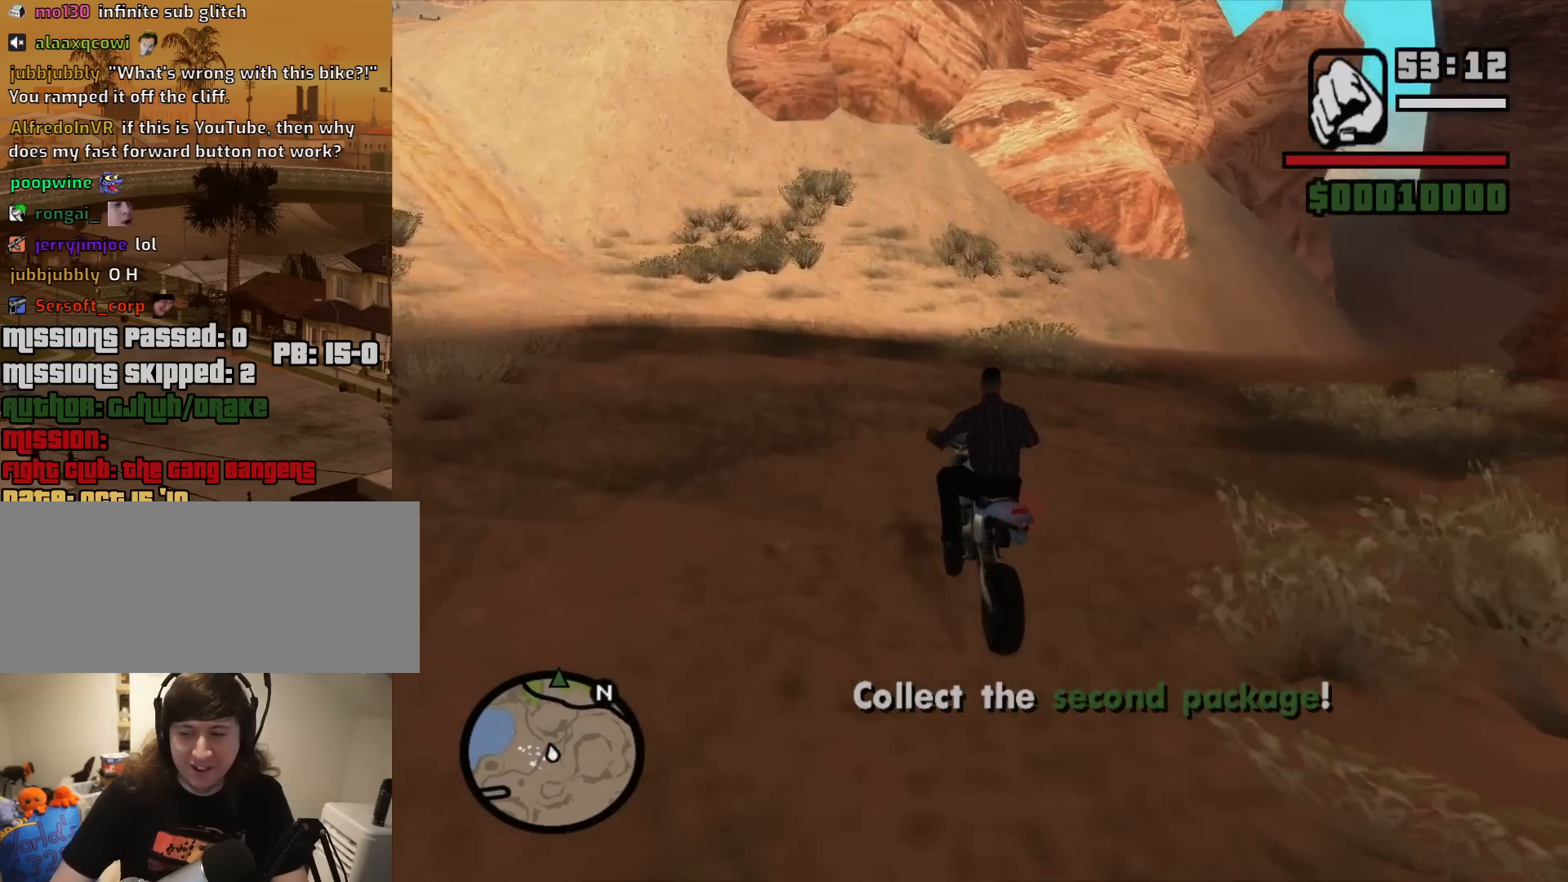
{"keys": ["a", "w"], "mouse": [], "events": [[200, "space", "down"], [250, "space", "up"], [433, "w", "down"]]}
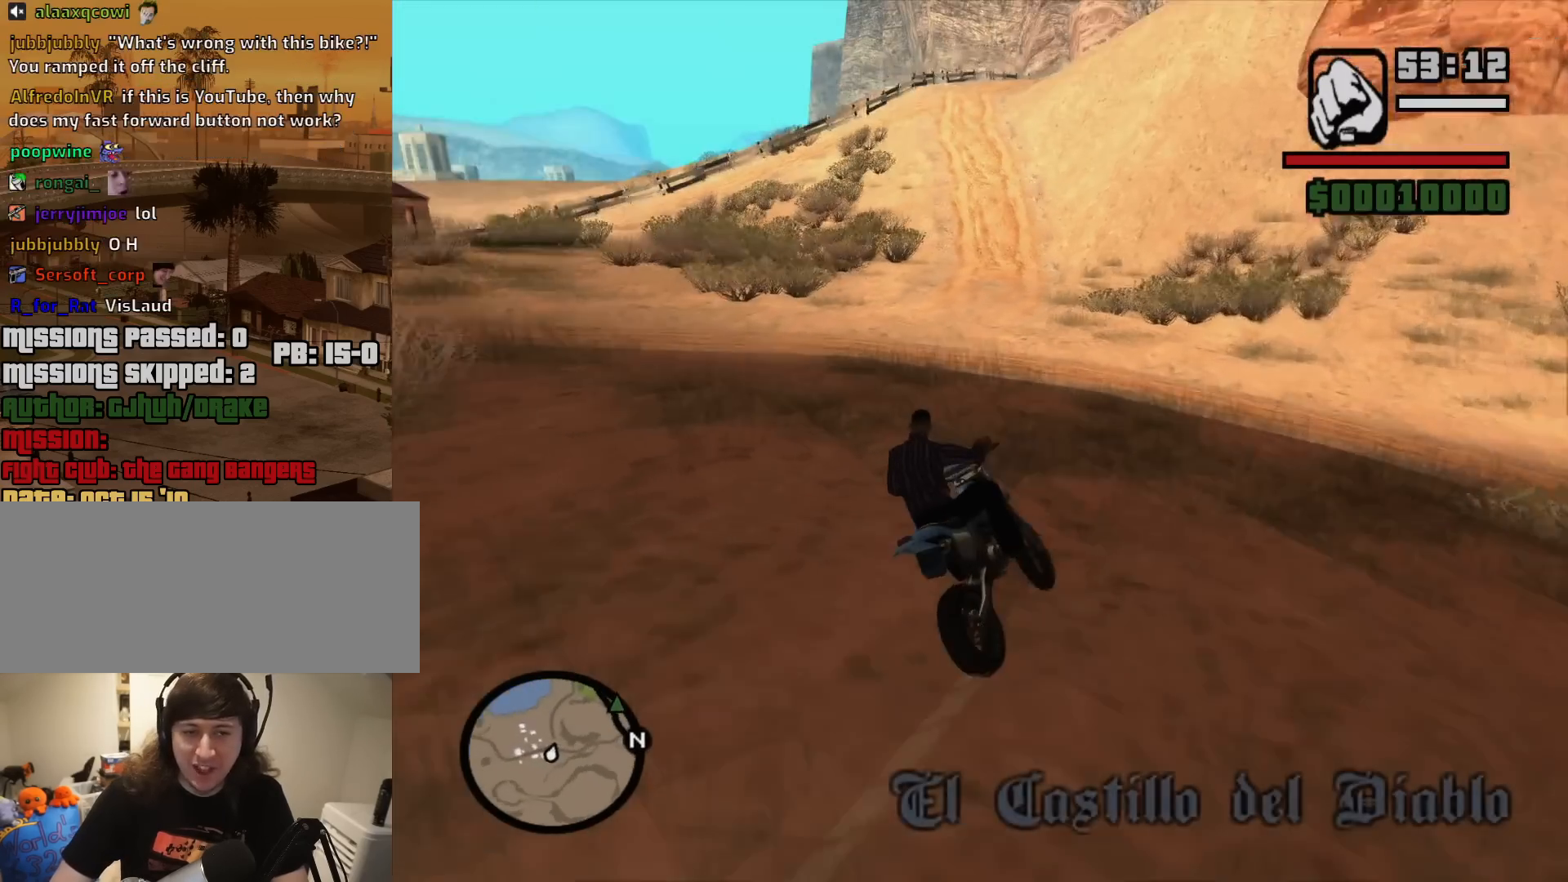
{"keys": ["a", "w"], "mouse": [], "events": [[33, "2", "down"], [83, "a", "up"], [117, "2", "up"], [367, "a", "down"]]}
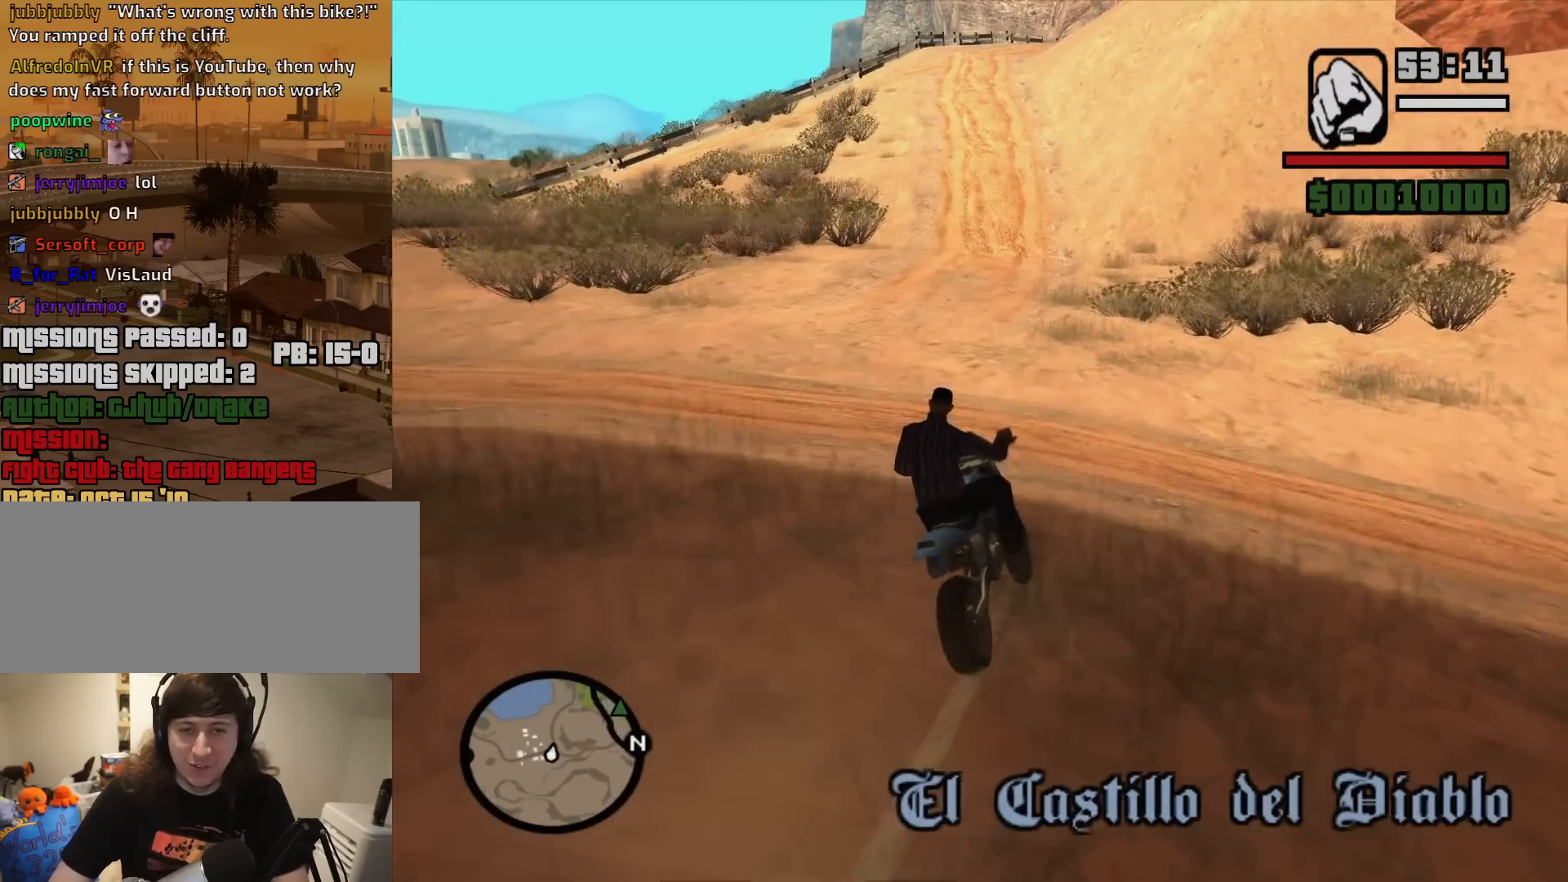
{"keys": ["2", "w"], "mouse": [], "events": [[233, "2", "down"], [333, "2", "up"], [417, "2", "down"], [467, "a", "up"]]}
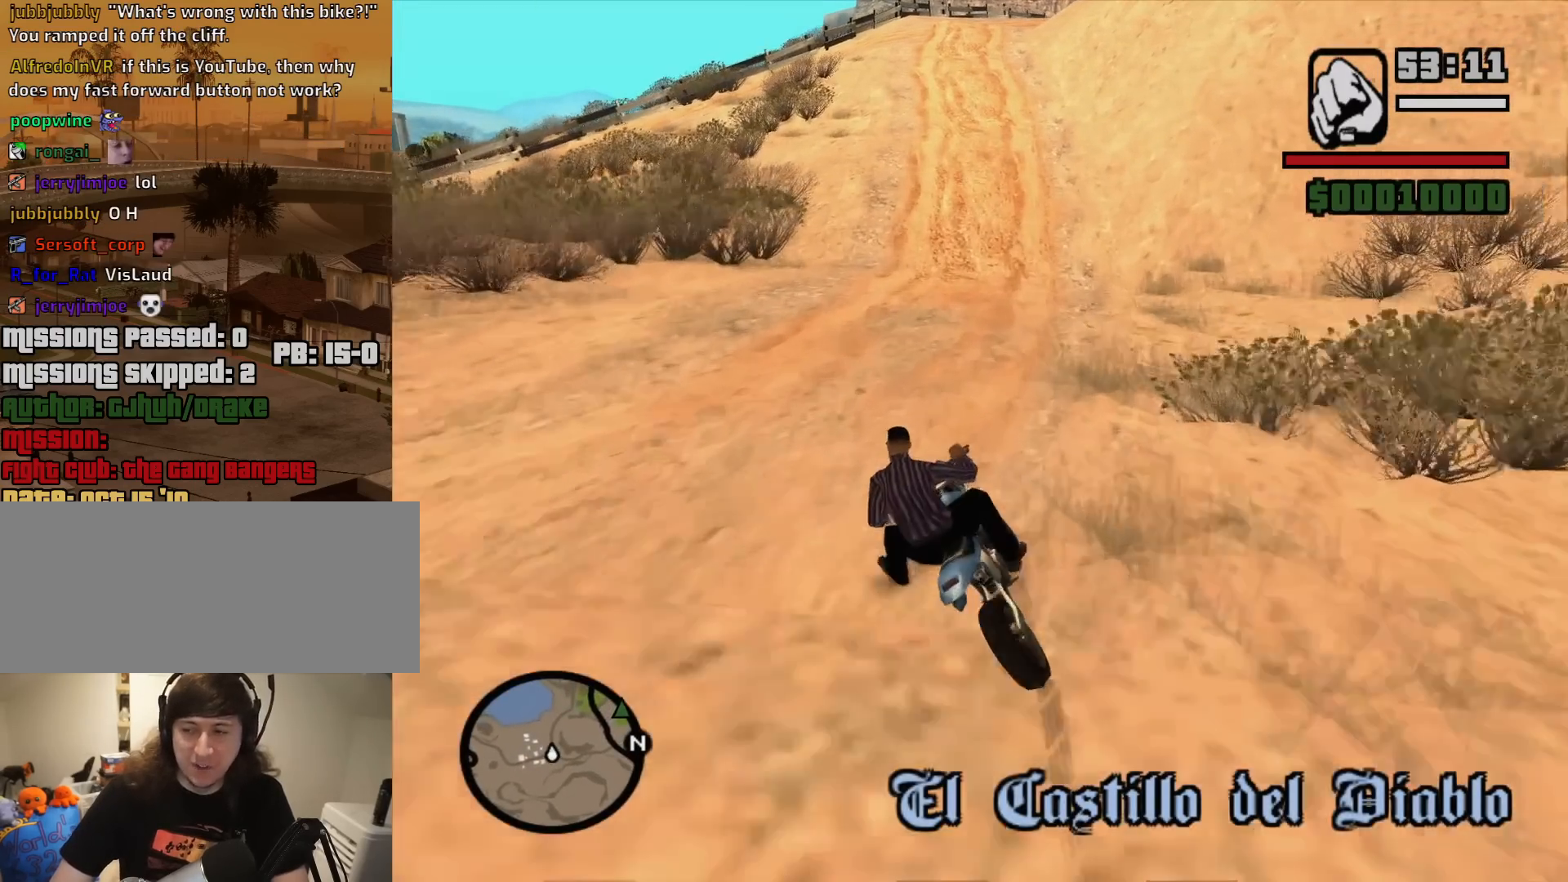
{"keys": ["w"], "mouse": [], "events": [[17, "2", "up"], [150, "2", "down"], [250, "2", "up"], [350, "2", "down"], [350, "d", "down"], [433, "2", "up"], [483, "d", "up"]]}
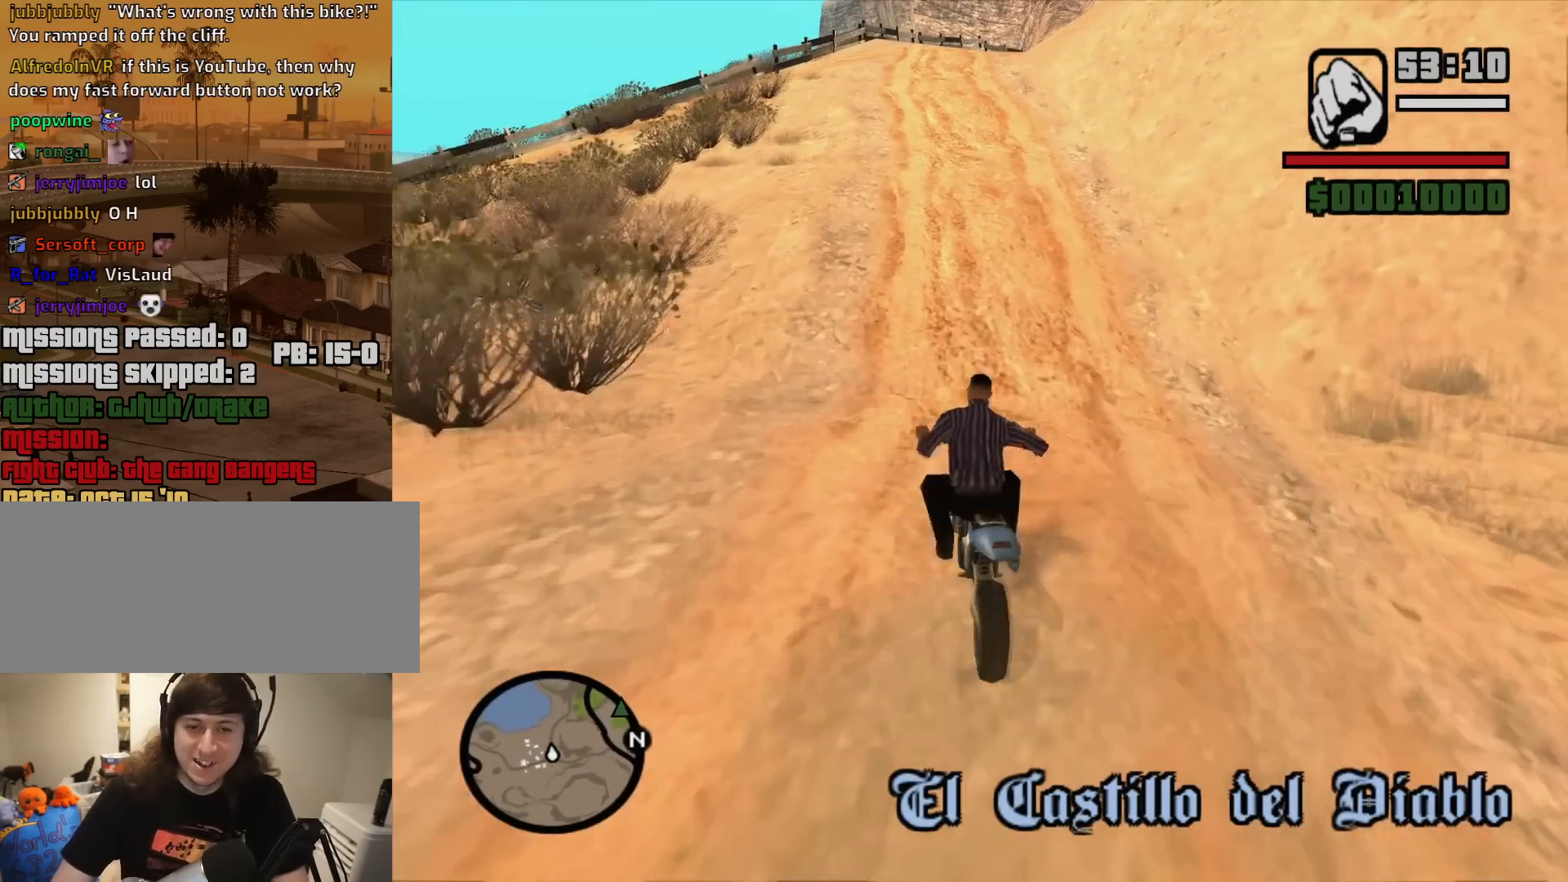
{"keys": ["w"], "mouse": [], "events": [[33, "2", "down"], [133, "2", "up"], [217, "2", "down"], [317, "2", "up"], [367, "a", "down"], [400, "2", "down"], [500, "2", "up"], [500, "a", "up"]]}
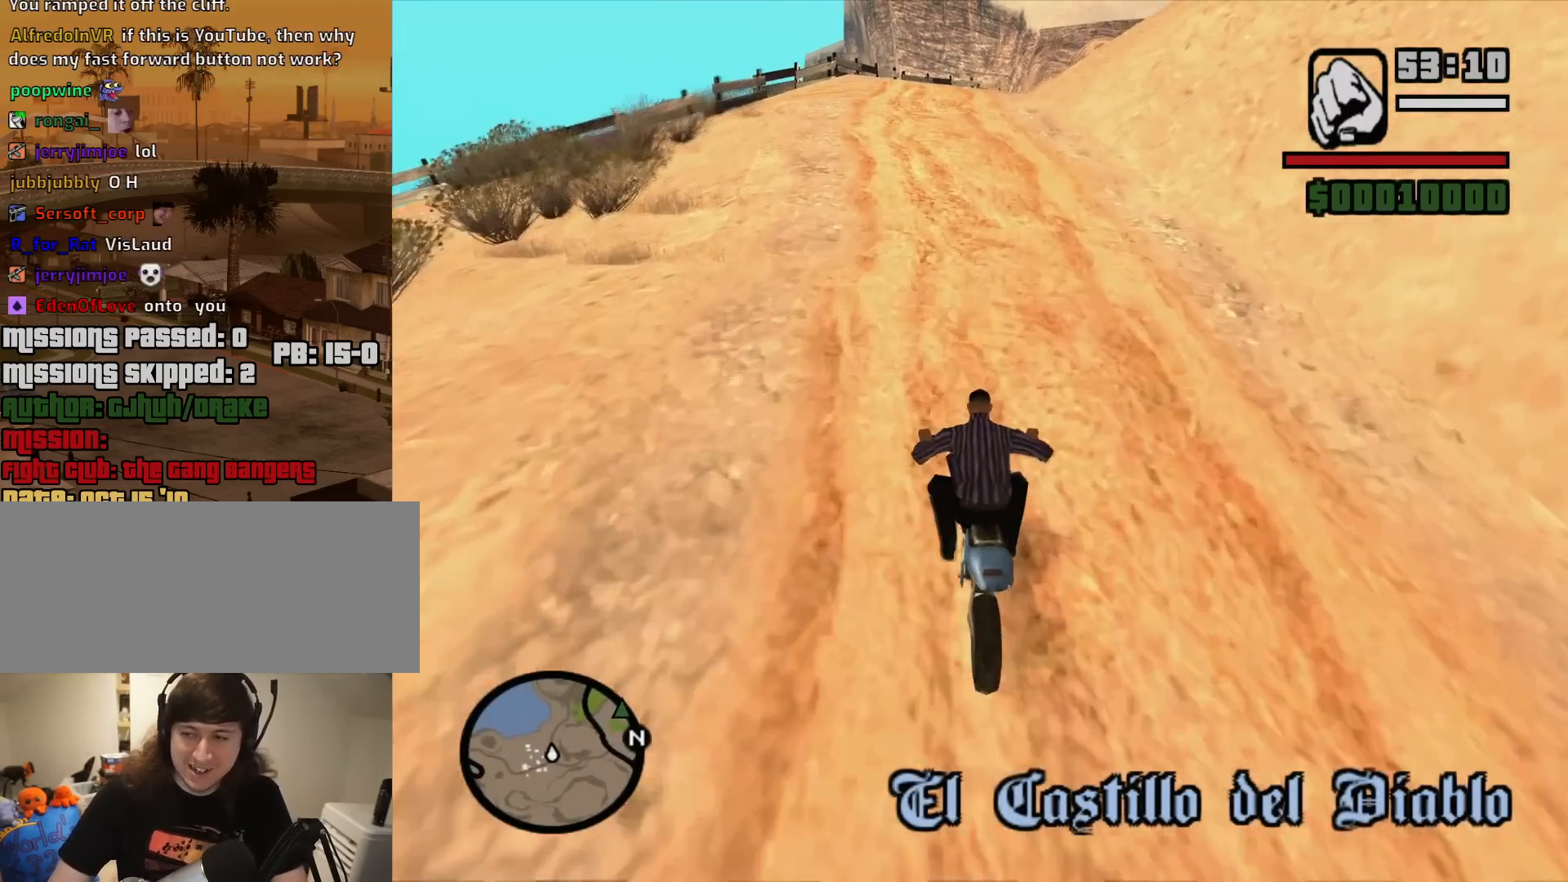
{"keys": ["2", "w"], "mouse": [], "events": [[100, "2", "down"], [183, "2", "up"], [283, "2", "down"], [417, "2", "up"], [467, "2", "down"]]}
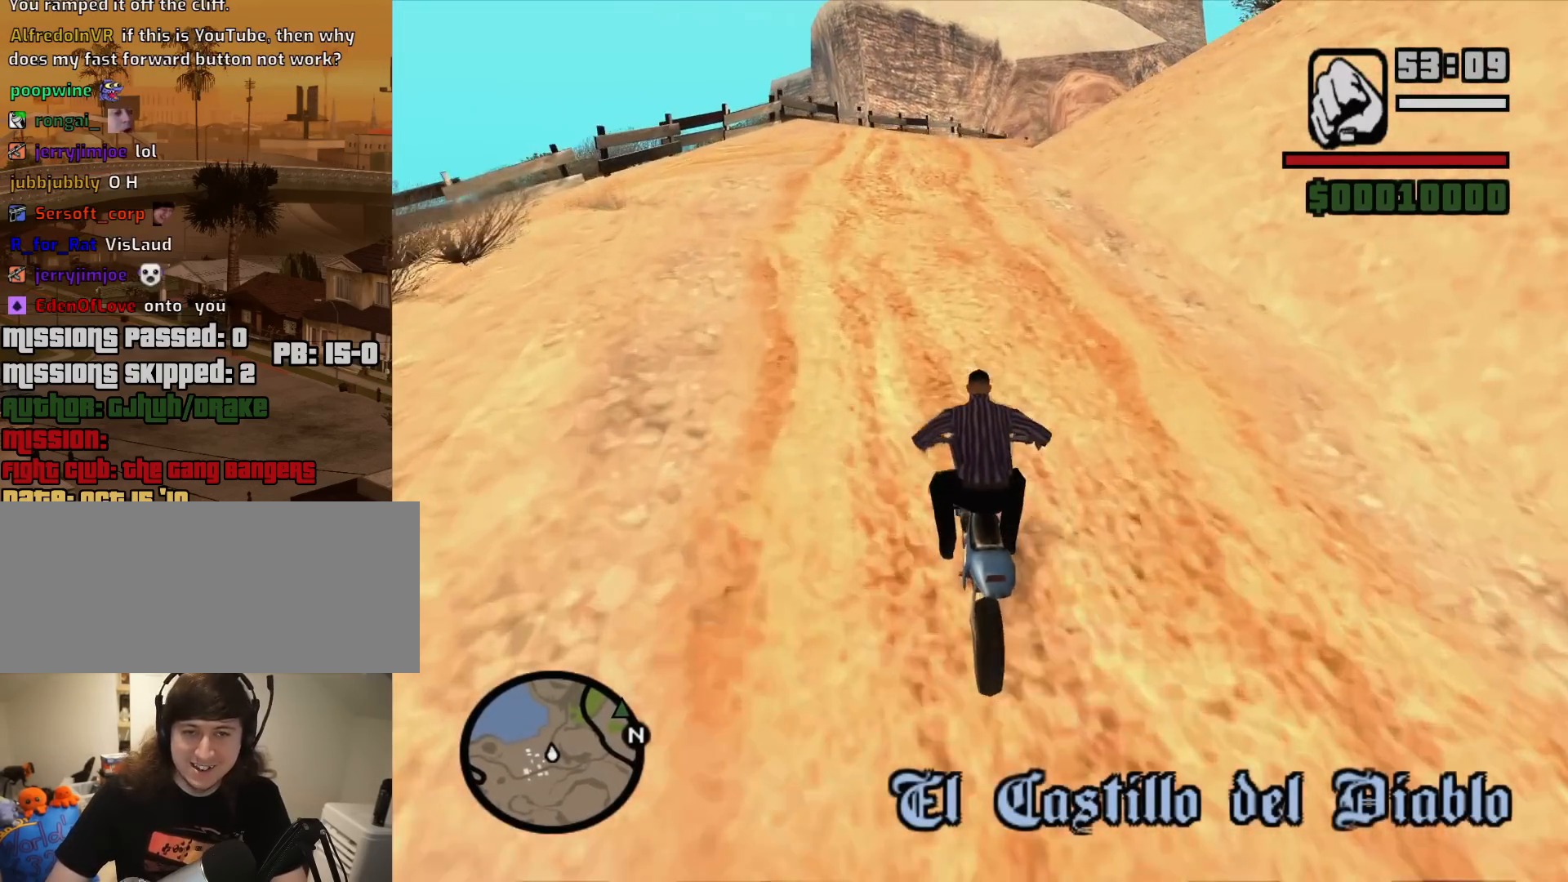
{"keys": ["w"], "mouse": [], "events": [[67, "d", "down"], [117, "2", "up"], [150, "2", "down"], [150, "d", "up"], [300, "2", "up"], [350, "d", "down"], [383, "2", "down"], [483, "2", "up"], [483, "d", "up"]]}
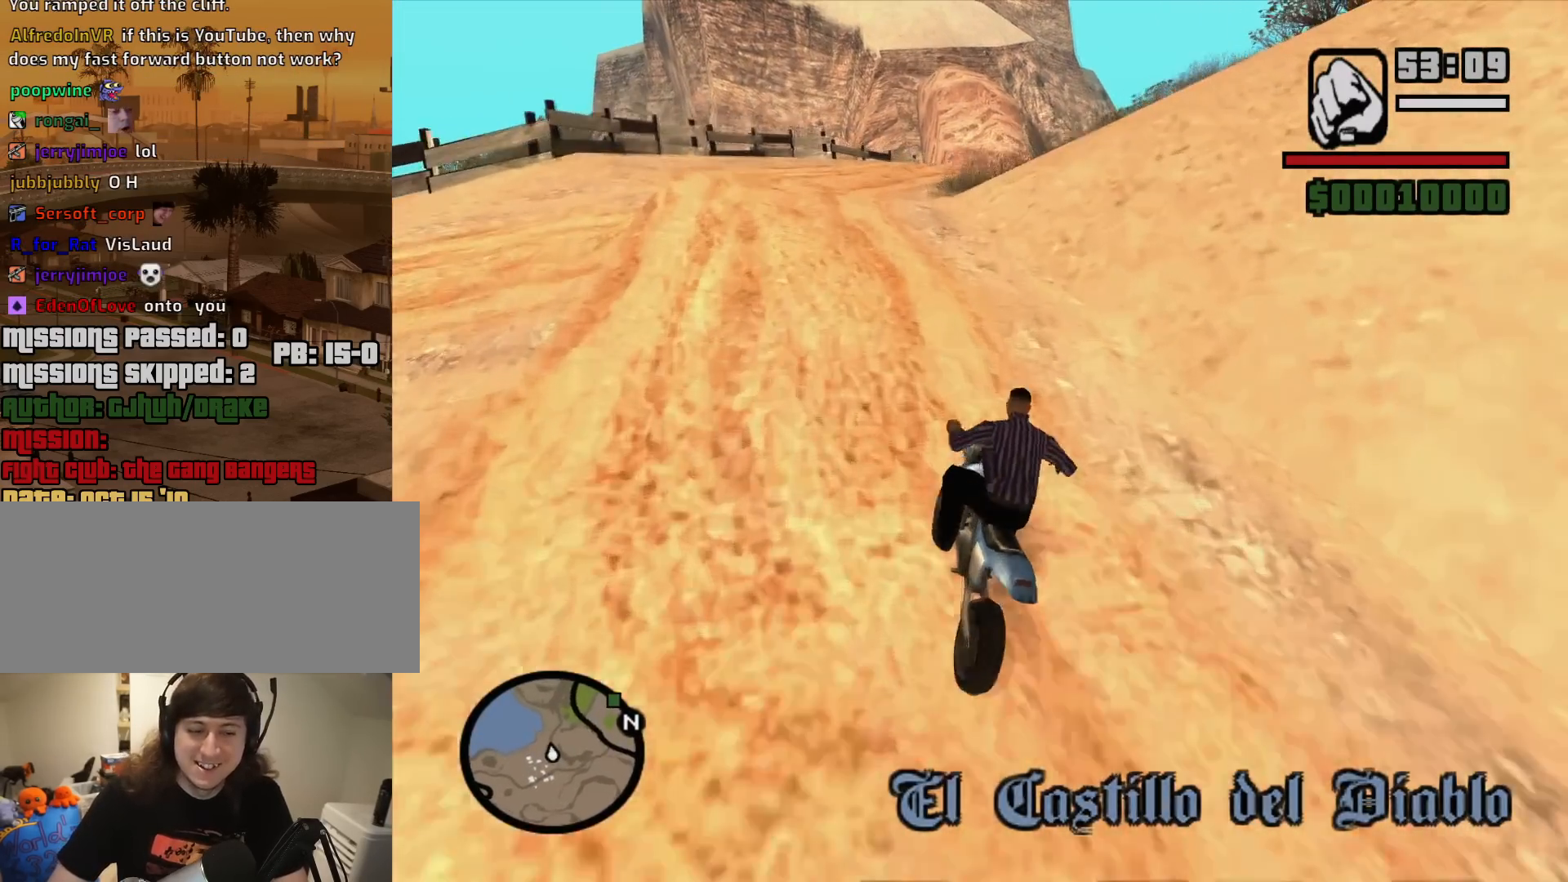
{"keys": ["w"], "mouse": [], "events": [[83, "2", "down"], [167, "2", "up"], [217, "d", "down"], [267, "2", "down"], [317, "d", "up"], [367, "2", "up"]]}
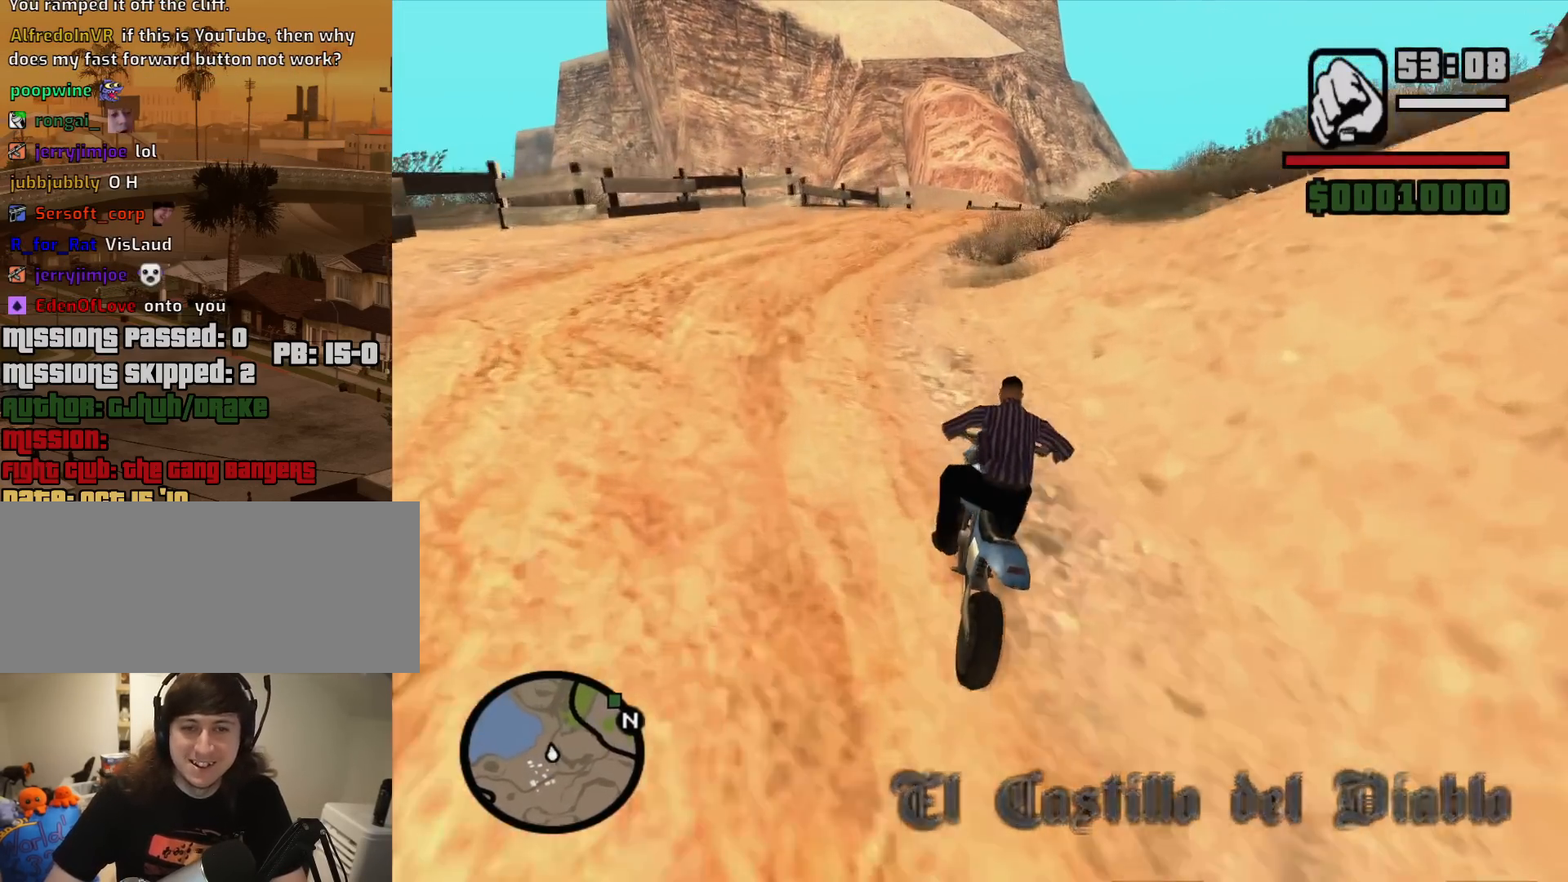
{"keys": ["w"], "mouse": [], "events": [[100, "d", "down"], [233, "2", "down"], [333, "2", "up"], [333, "d", "up"]]}
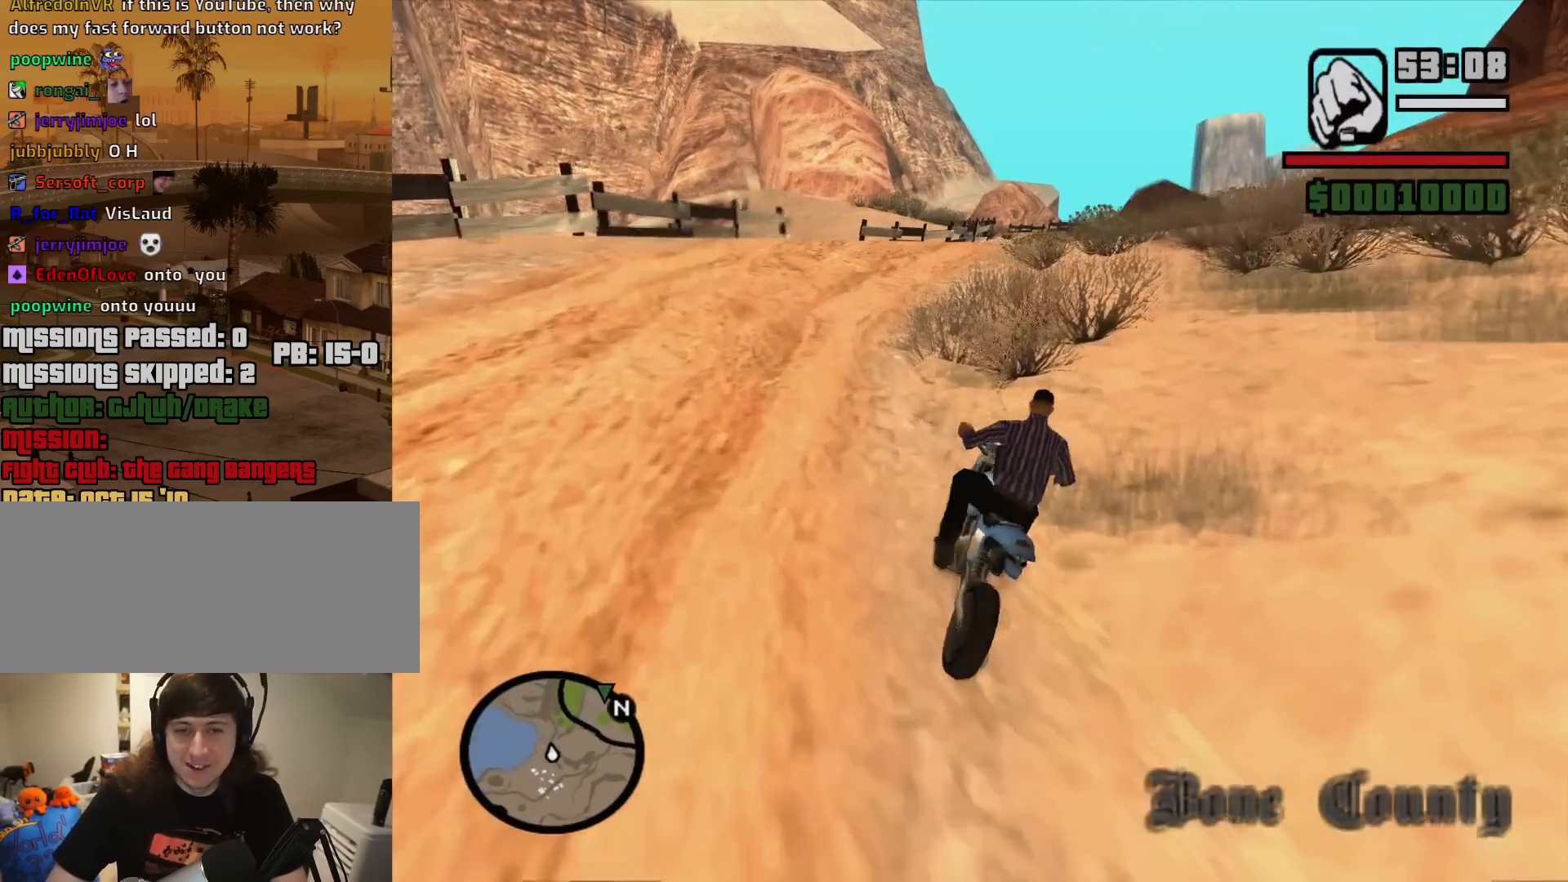
{"keys": ["w"], "mouse": [], "events": [[17, "2", "down"], [17, "d", "down"], [150, "2", "up"], [200, "d", "up"]]}
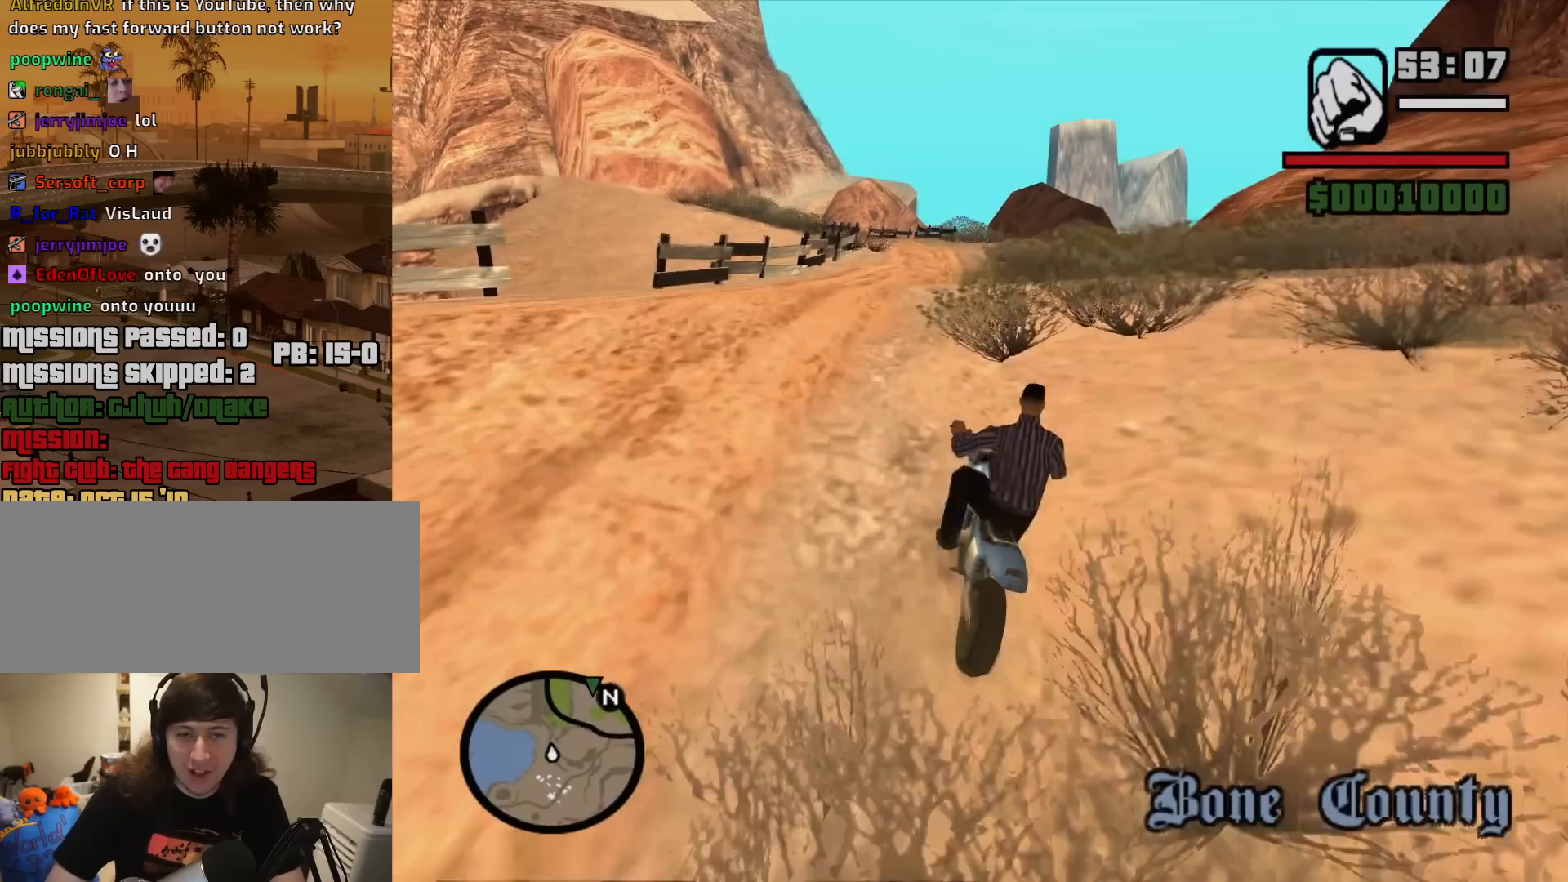
{"keys": ["w"], "mouse": [], "events": [[83, "2", "down"], [133, "d", "down"], [217, "2", "up"], [267, "d", "up"], [317, "2", "down"], [400, "2", "up"]]}
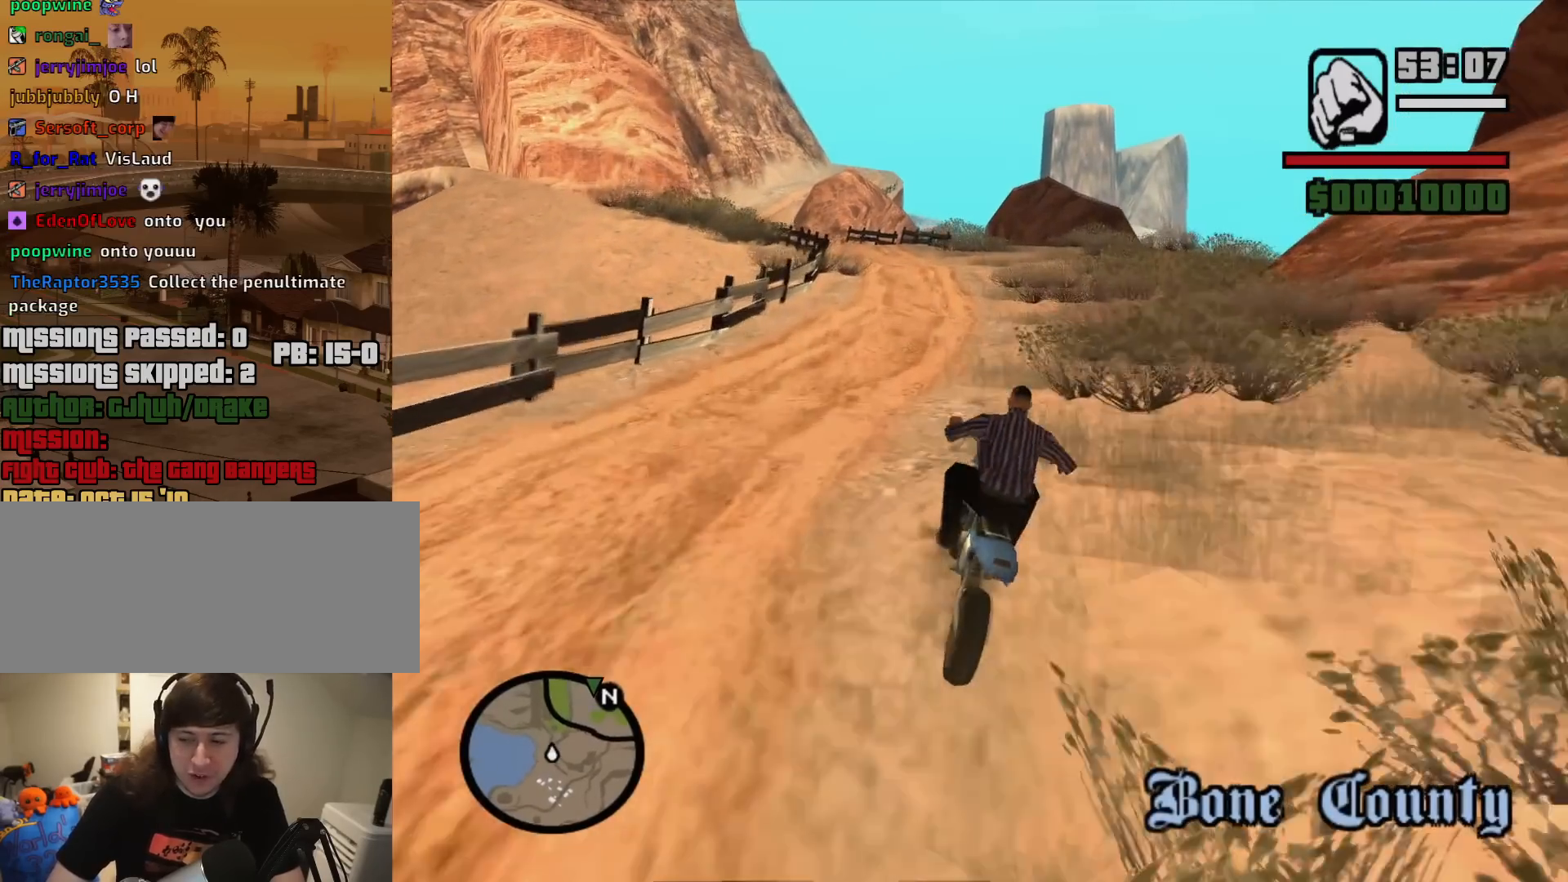
{"keys": ["w"], "mouse": [], "events": [[50, "2", "down"], [133, "2", "up"]]}
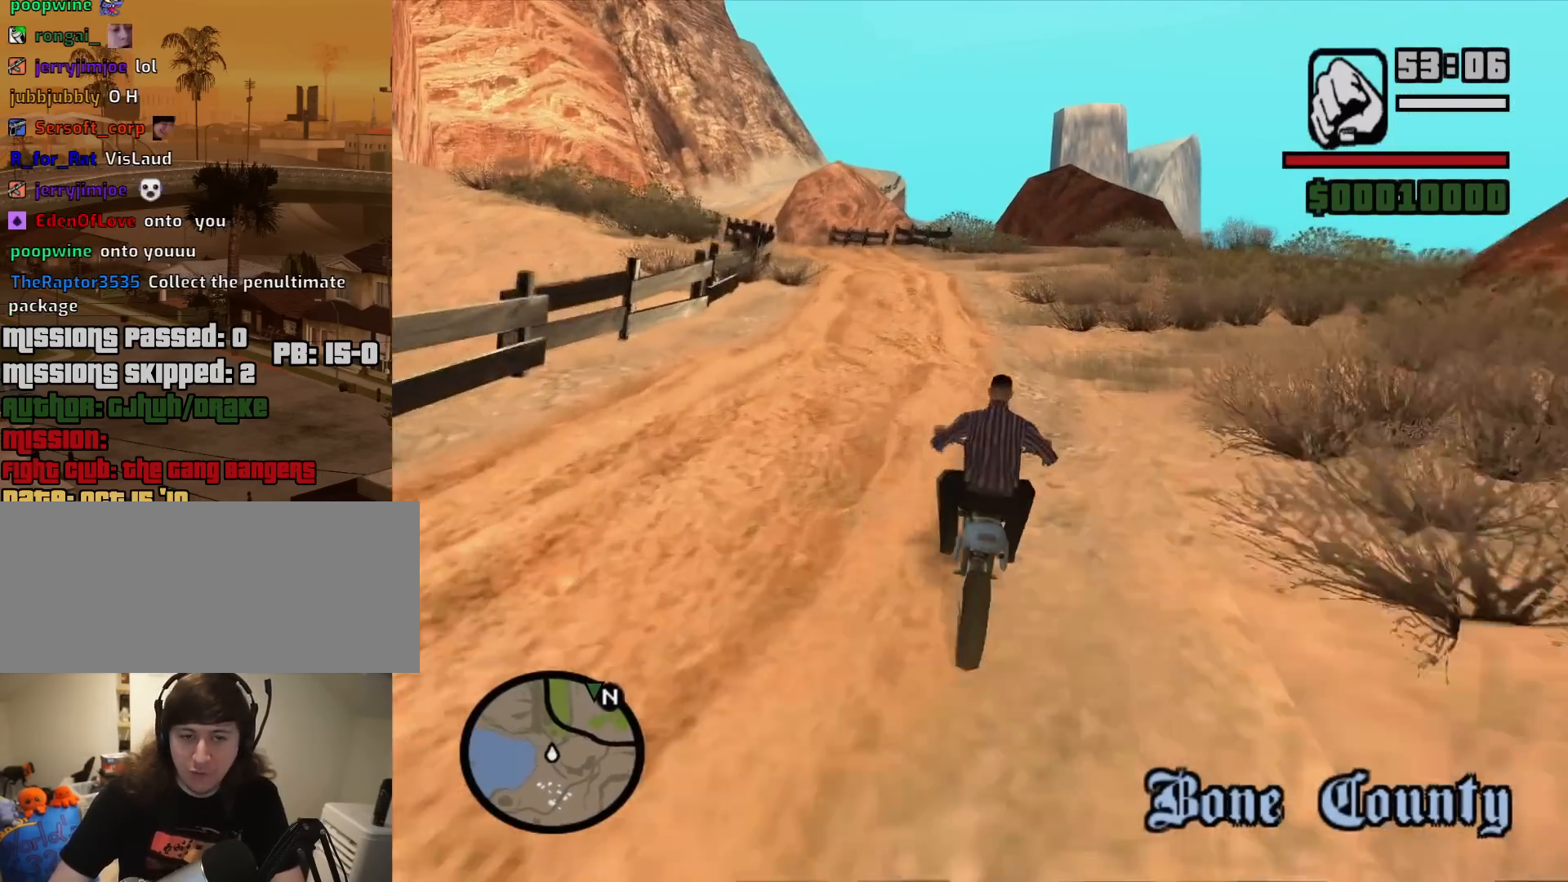
{"keys": ["2", "d", "w"], "mouse": [], "events": [[67, "a", "down"], [250, "2", "down"], [350, "2", "up"], [383, "a", "up"], [433, "2", "down"], [433, "d", "down"]]}